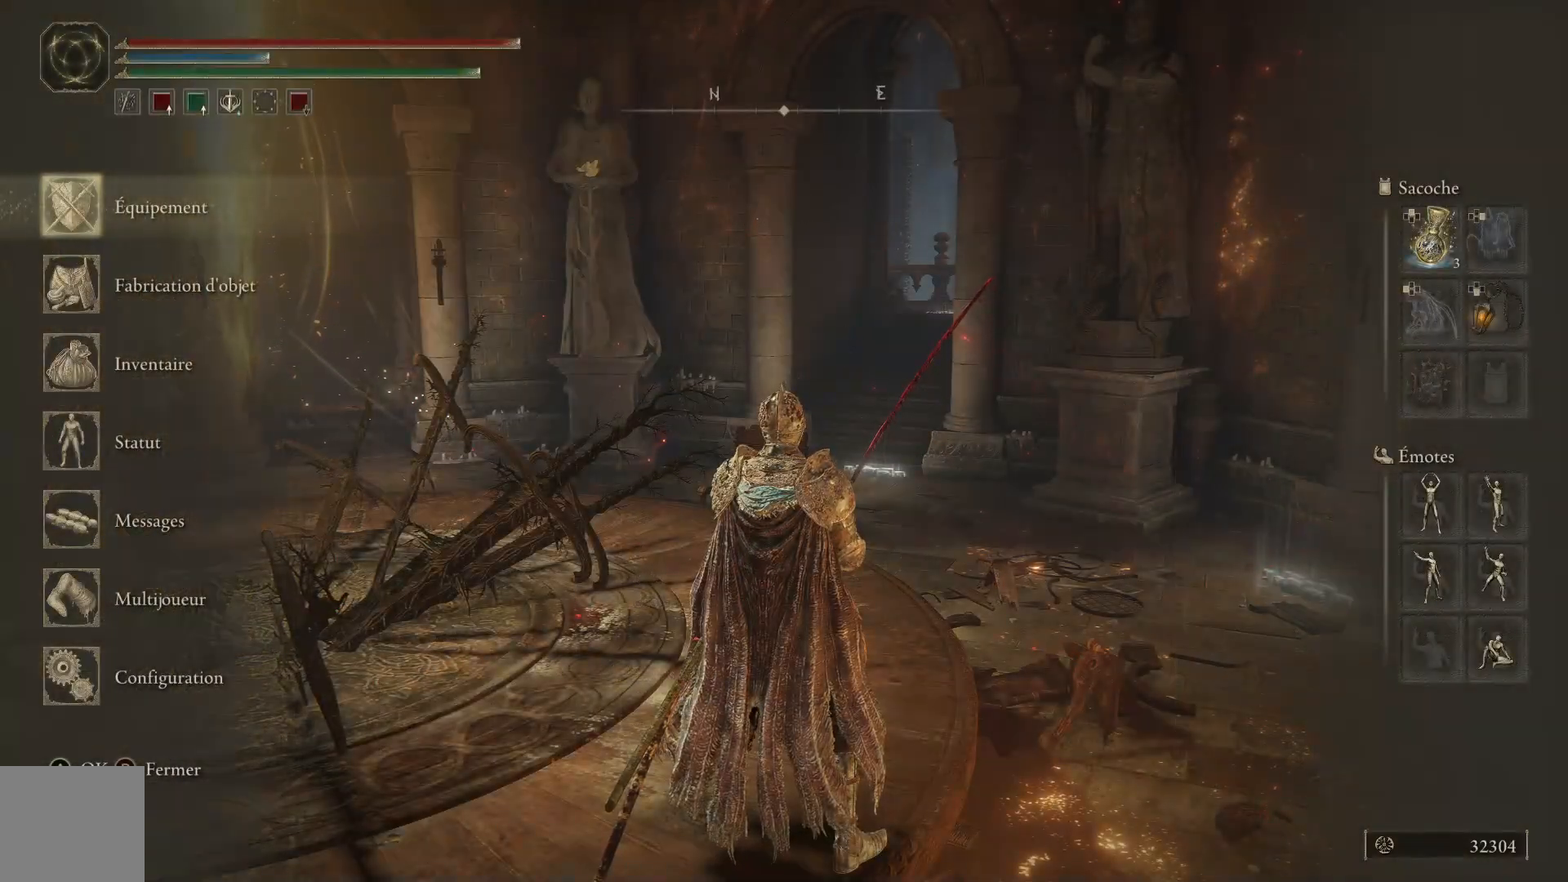
Gameplay with a controller (Xbox layout); each line is a JSON object with the inputs held at the frame after it. "events" lists button and stick changes between this image and that frame as [ms after this image, input, new state], when the widget could be followed in between.
{"buttons": ["Y"], "left_stick": "center", "right_stick": "center", "events": [[33, "Y", "up"], [133, "B", "down"], [233, "B", "up"], [350, "Y", "down"]]}
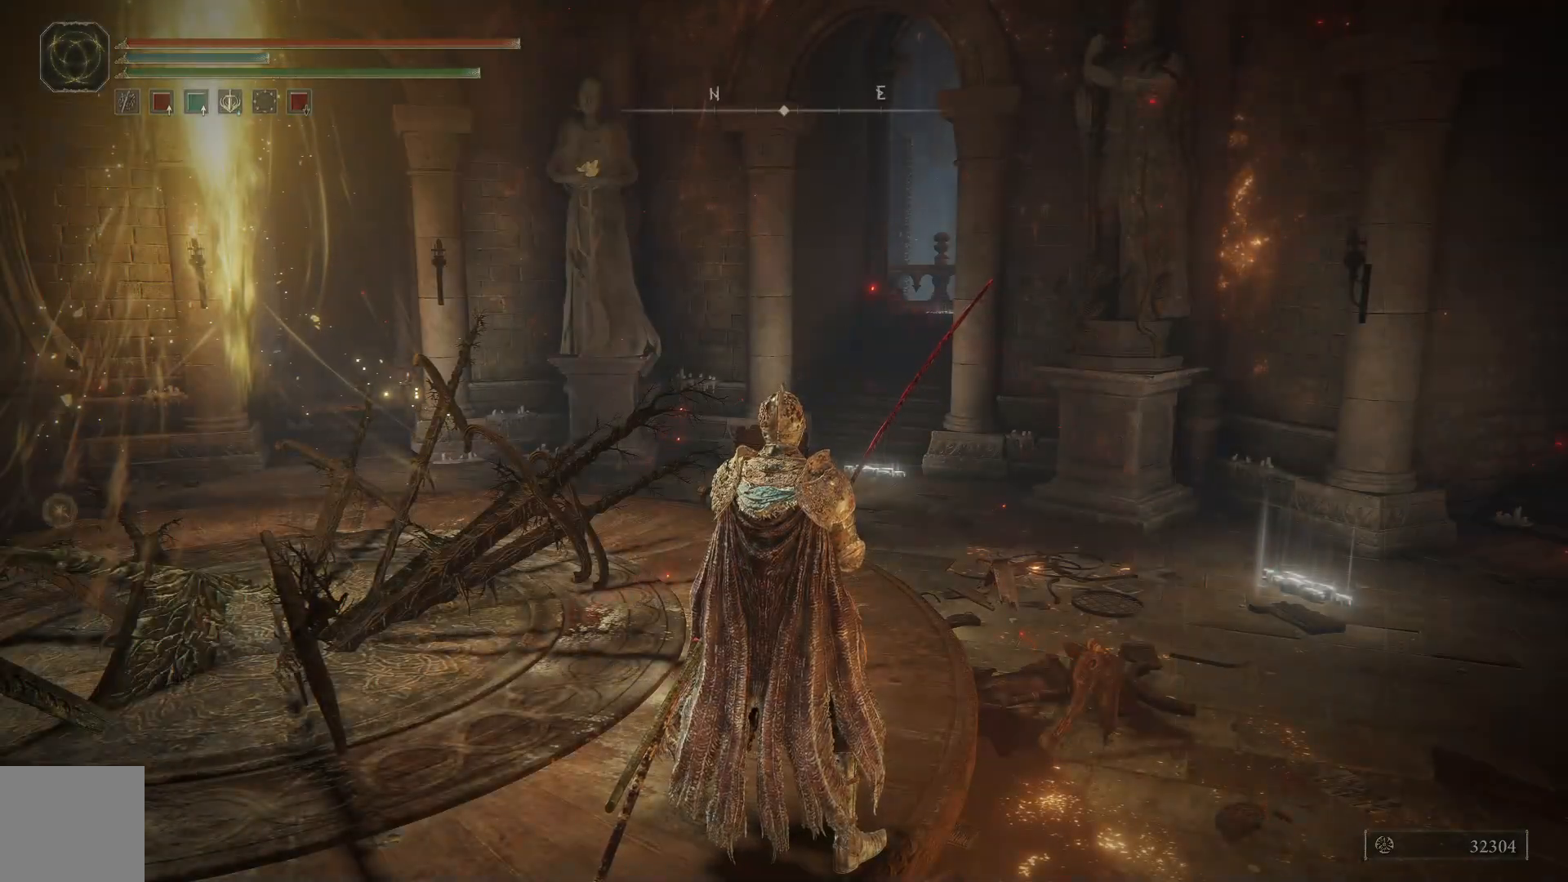
{"buttons": ["Y"], "left_stick": "center", "right_stick": "center", "events": []}
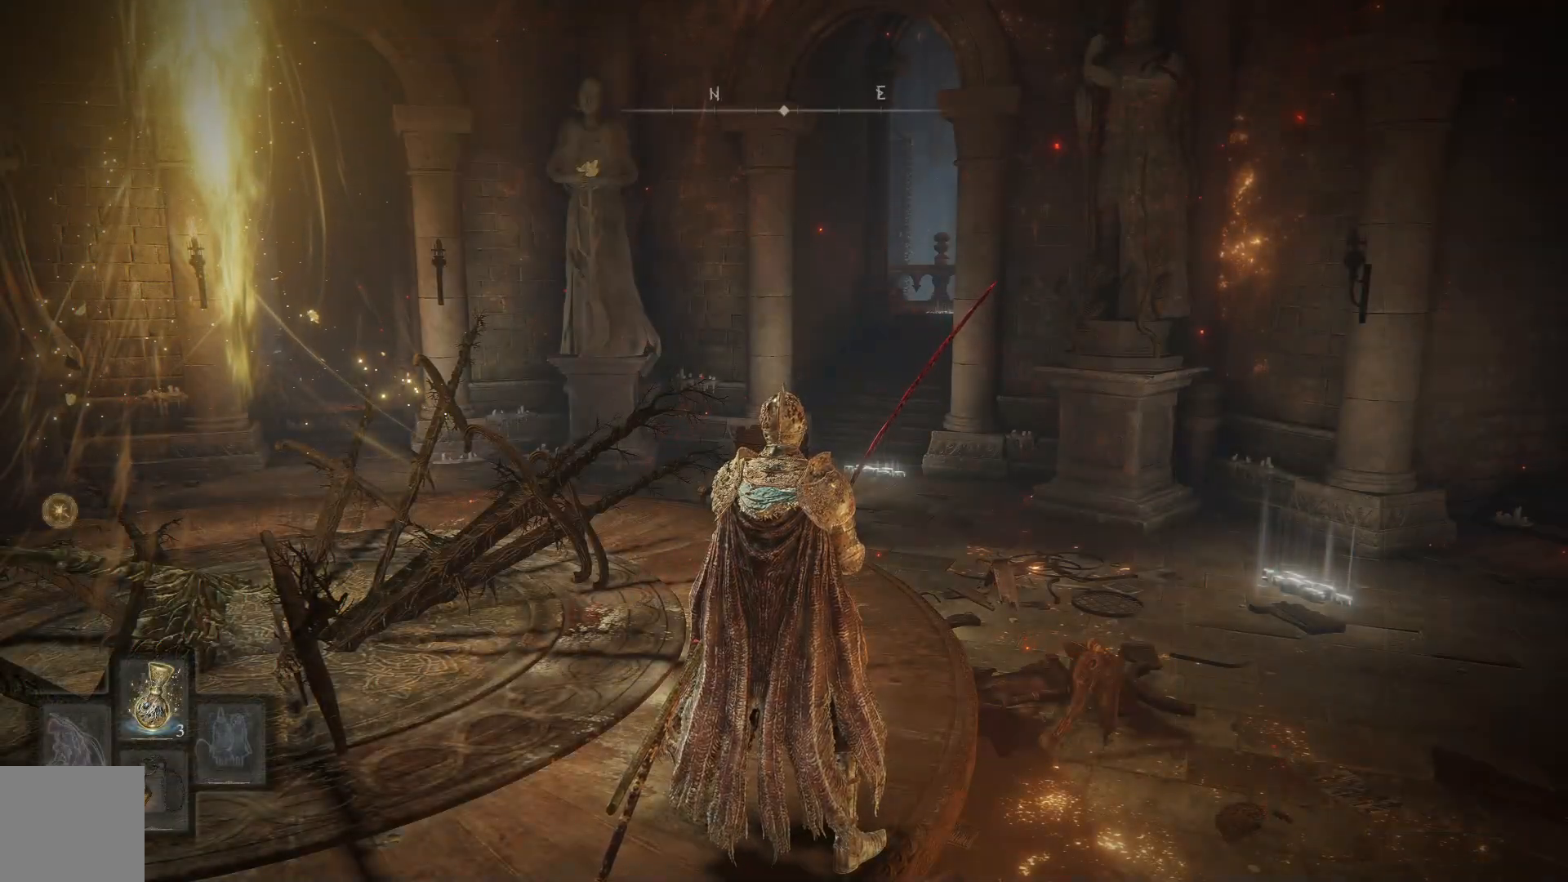
{"buttons": ["Y"], "left_stick": "center", "right_stick": "center", "events": []}
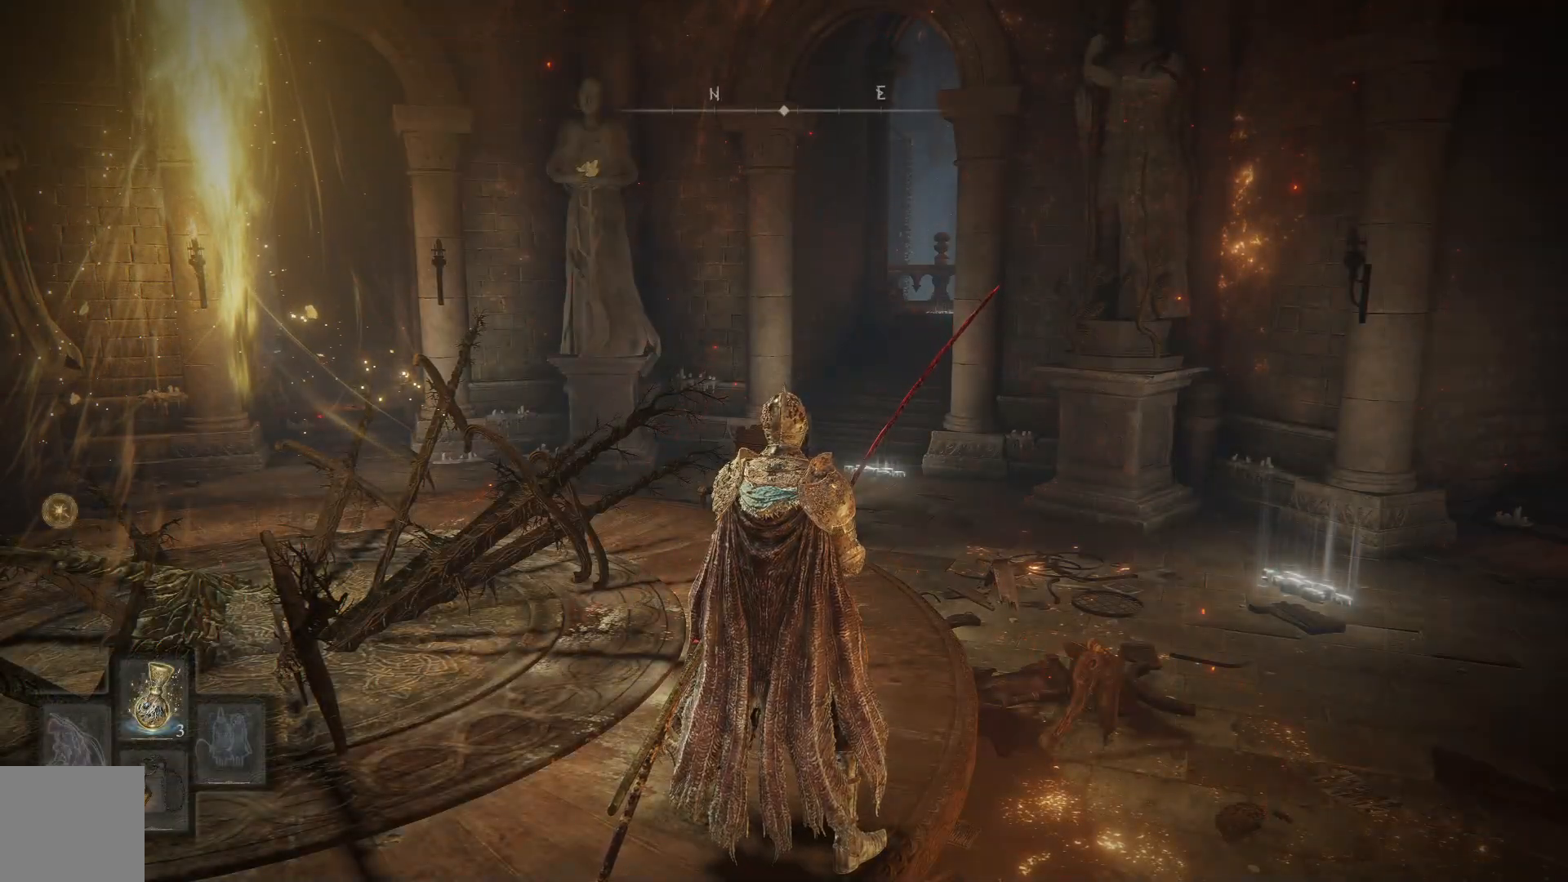
{"buttons": ["Y"], "left_stick": "center", "right_stick": "center", "events": []}
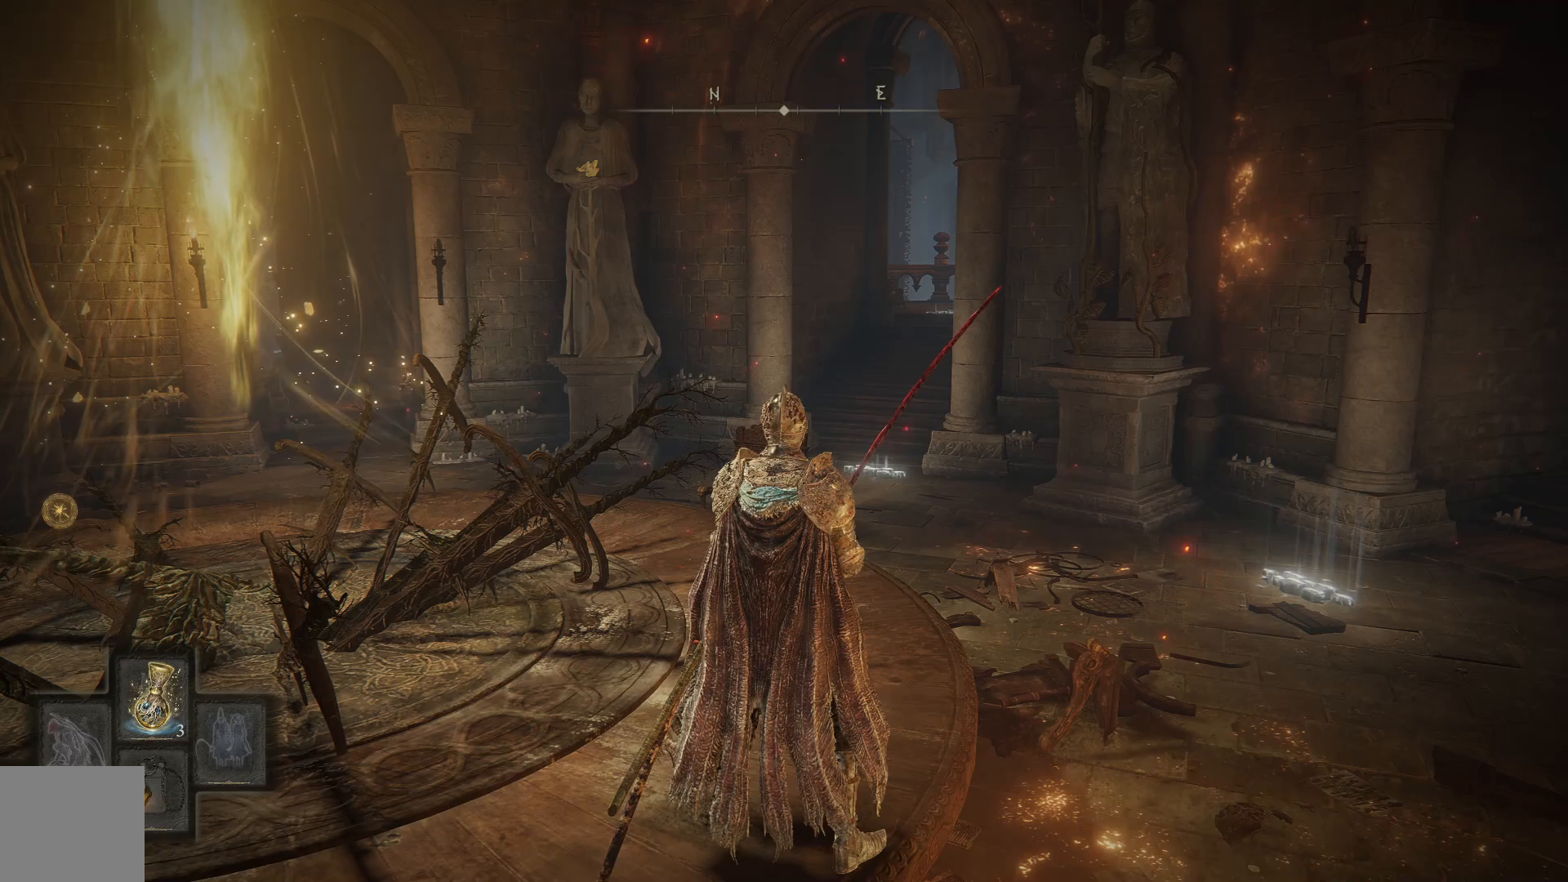
{"buttons": ["Y"], "left_stick": "center", "right_stick": "center", "events": []}
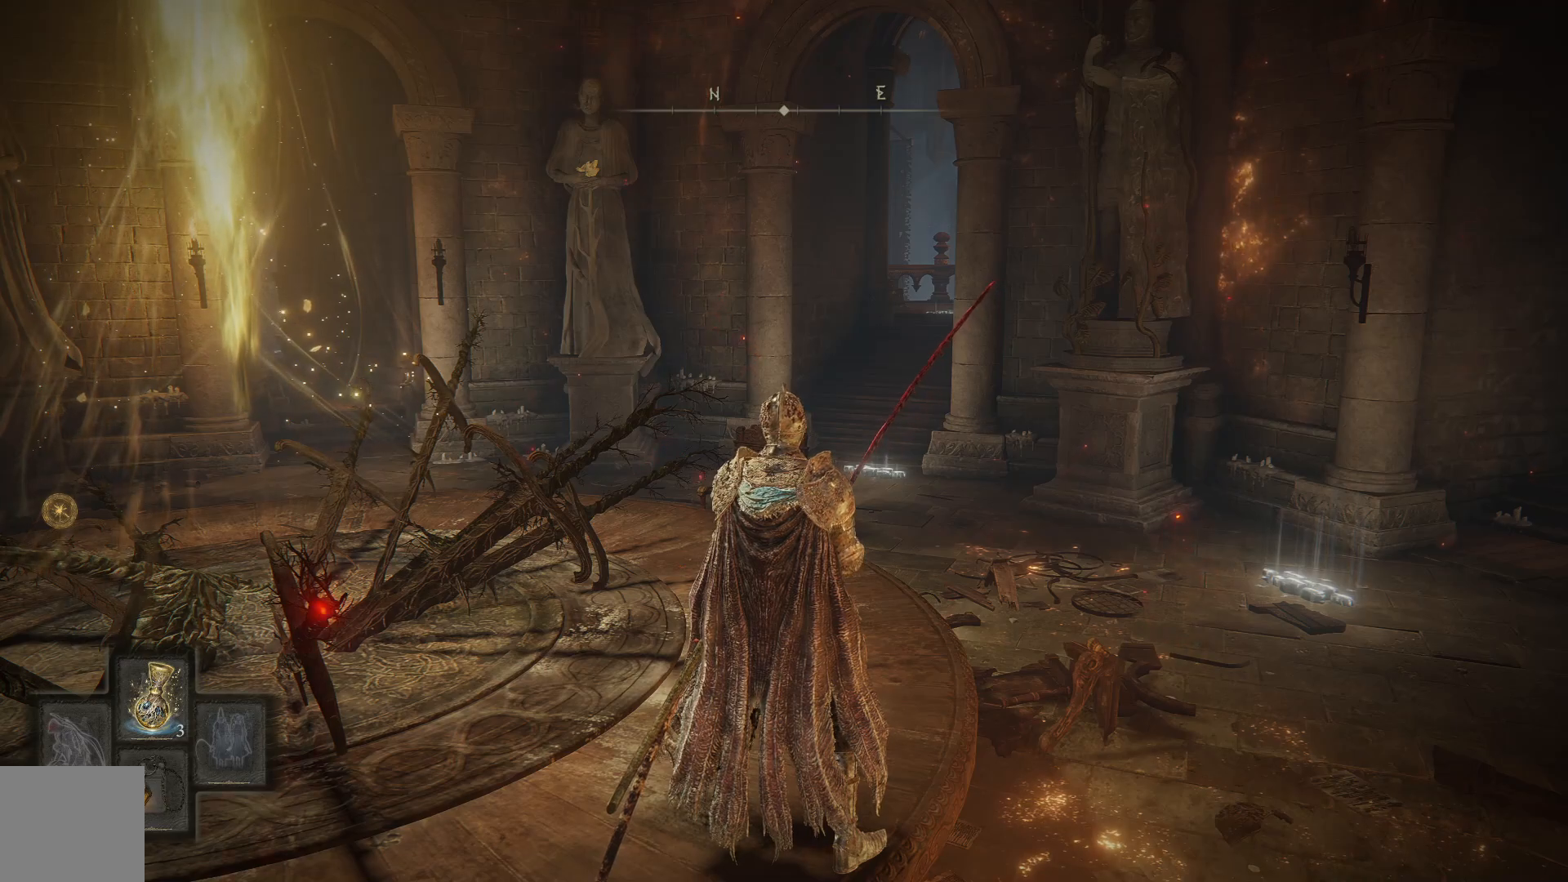
{"buttons": [], "left_stick": "up", "right_stick": "center", "events": [[67, "Y", "up"], [350, "left_stick", "up"]]}
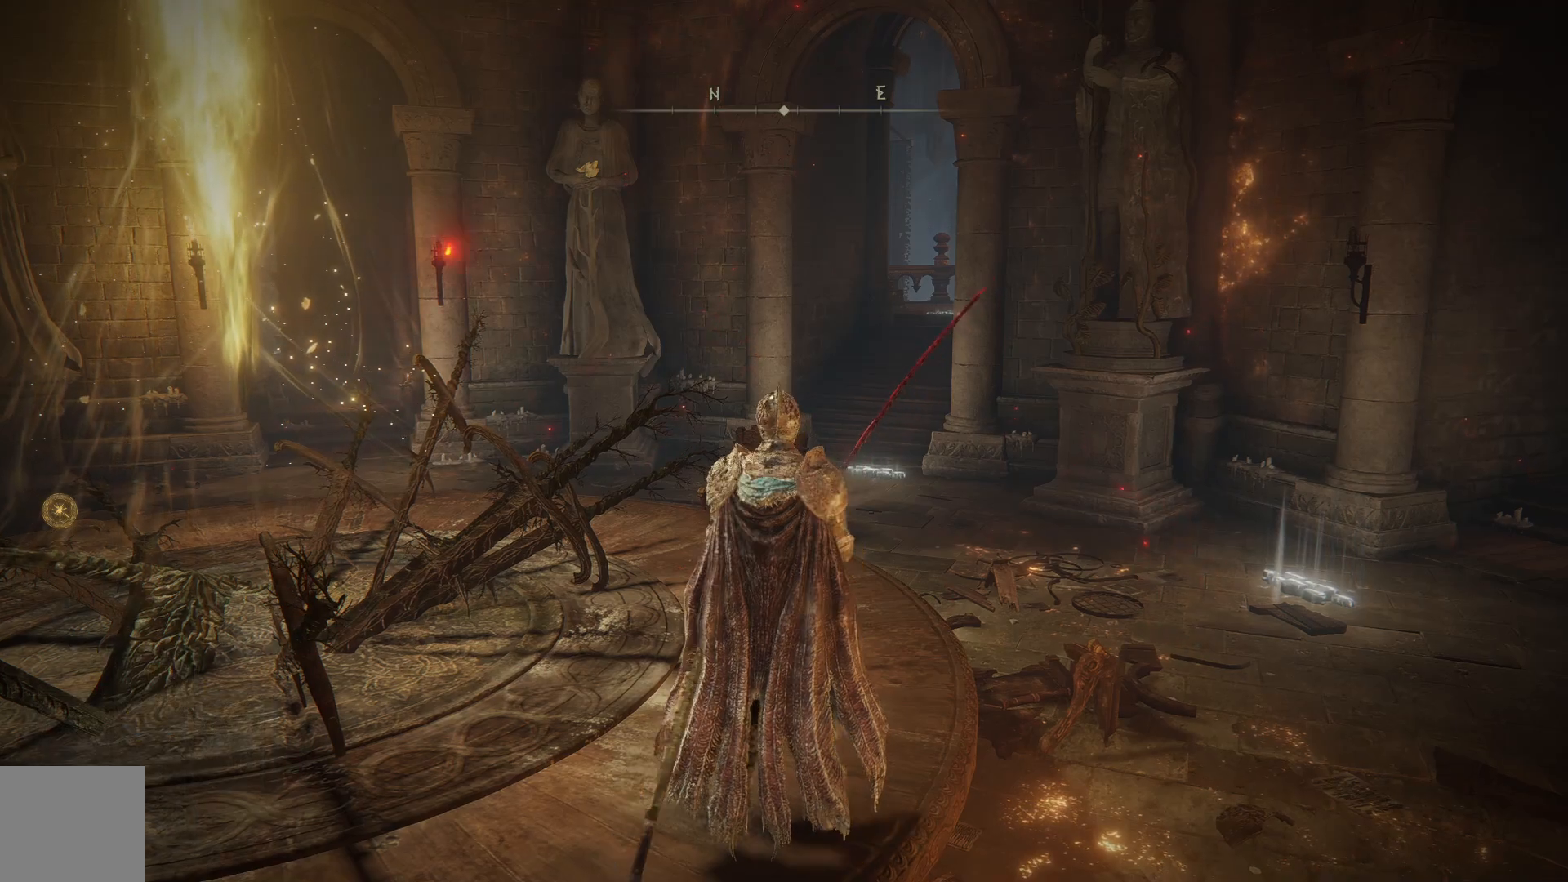
{"buttons": [], "left_stick": "center", "right_stick": "center", "events": [[500, "left_stick", "center"]]}
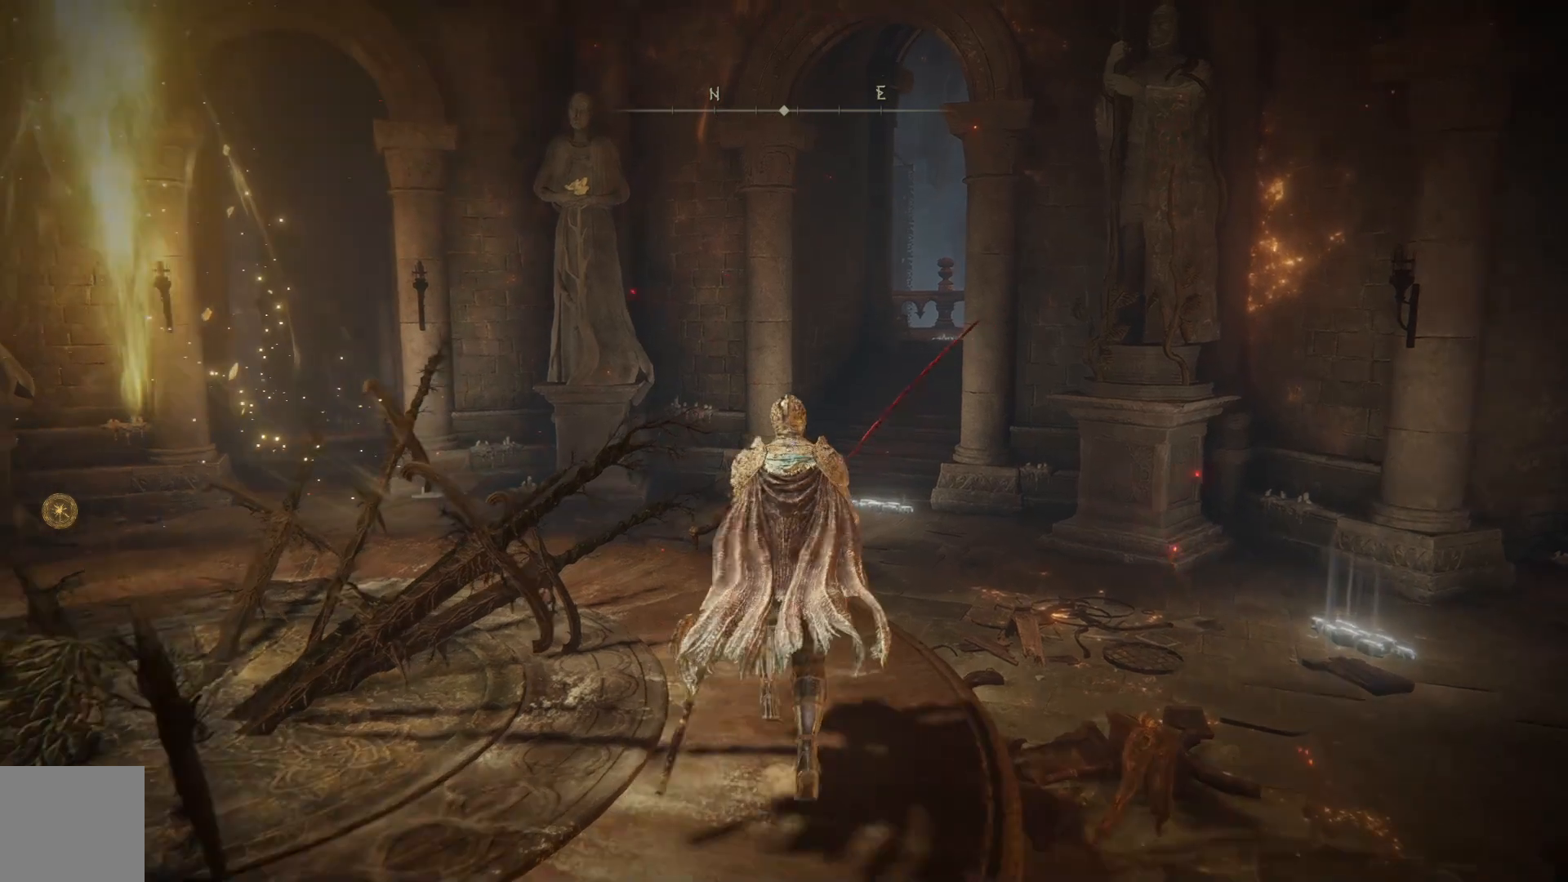
{"buttons": [], "left_stick": "center", "right_stick": "center", "events": [[150, "START", "down"], [267, "START", "up"], [383, "A", "down"], [500, "A", "up"]]}
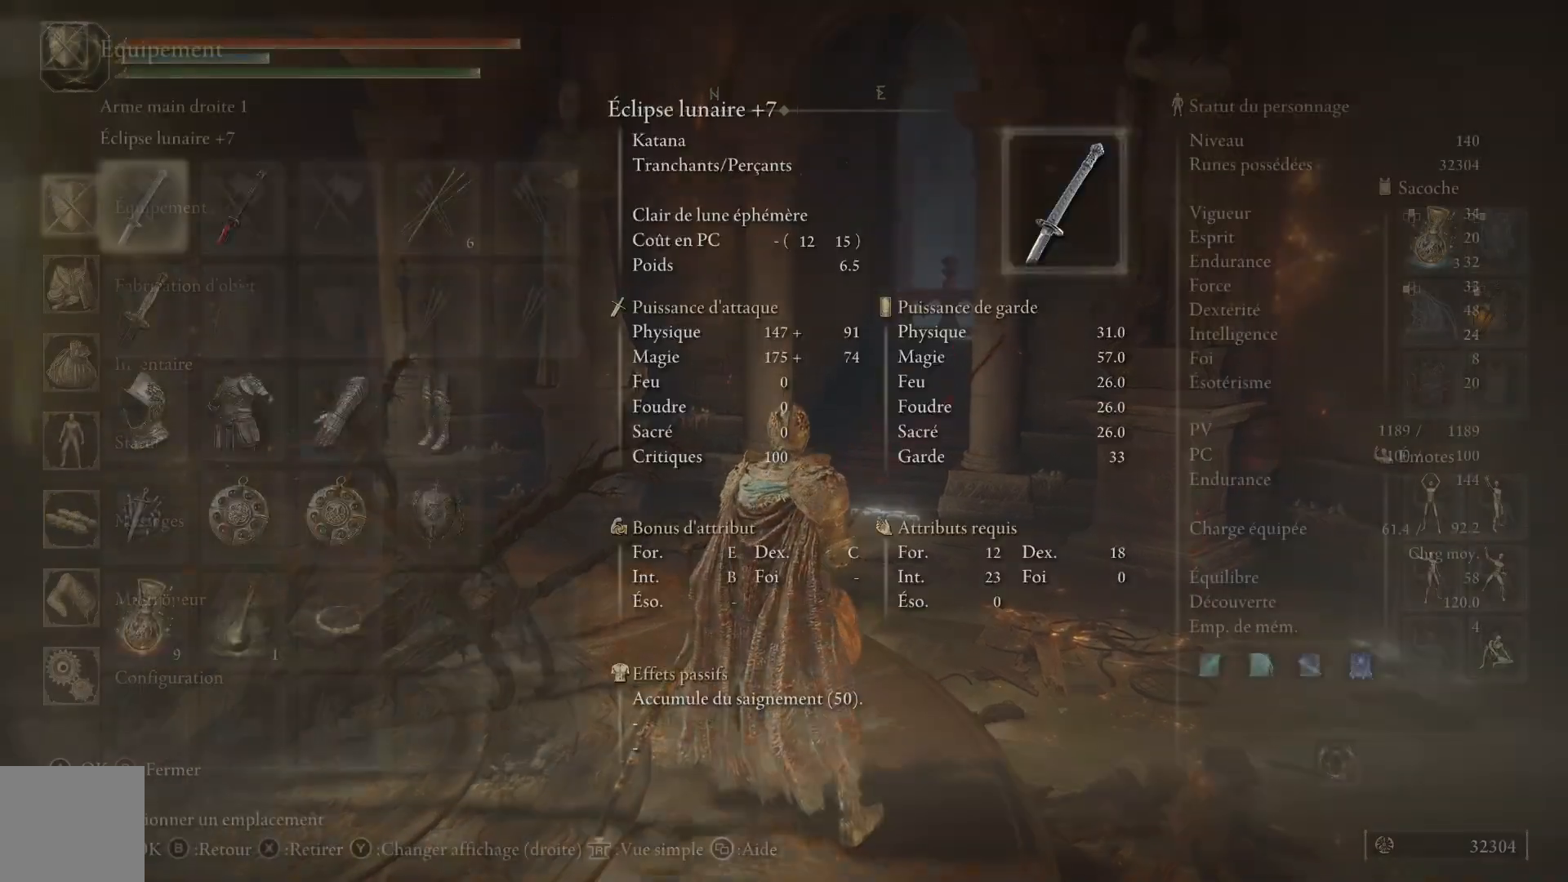
{"buttons": ["DPAD_DOWN"], "left_stick": "center", "right_stick": "center", "events": [[200, "DPAD_DOWN", "down"]]}
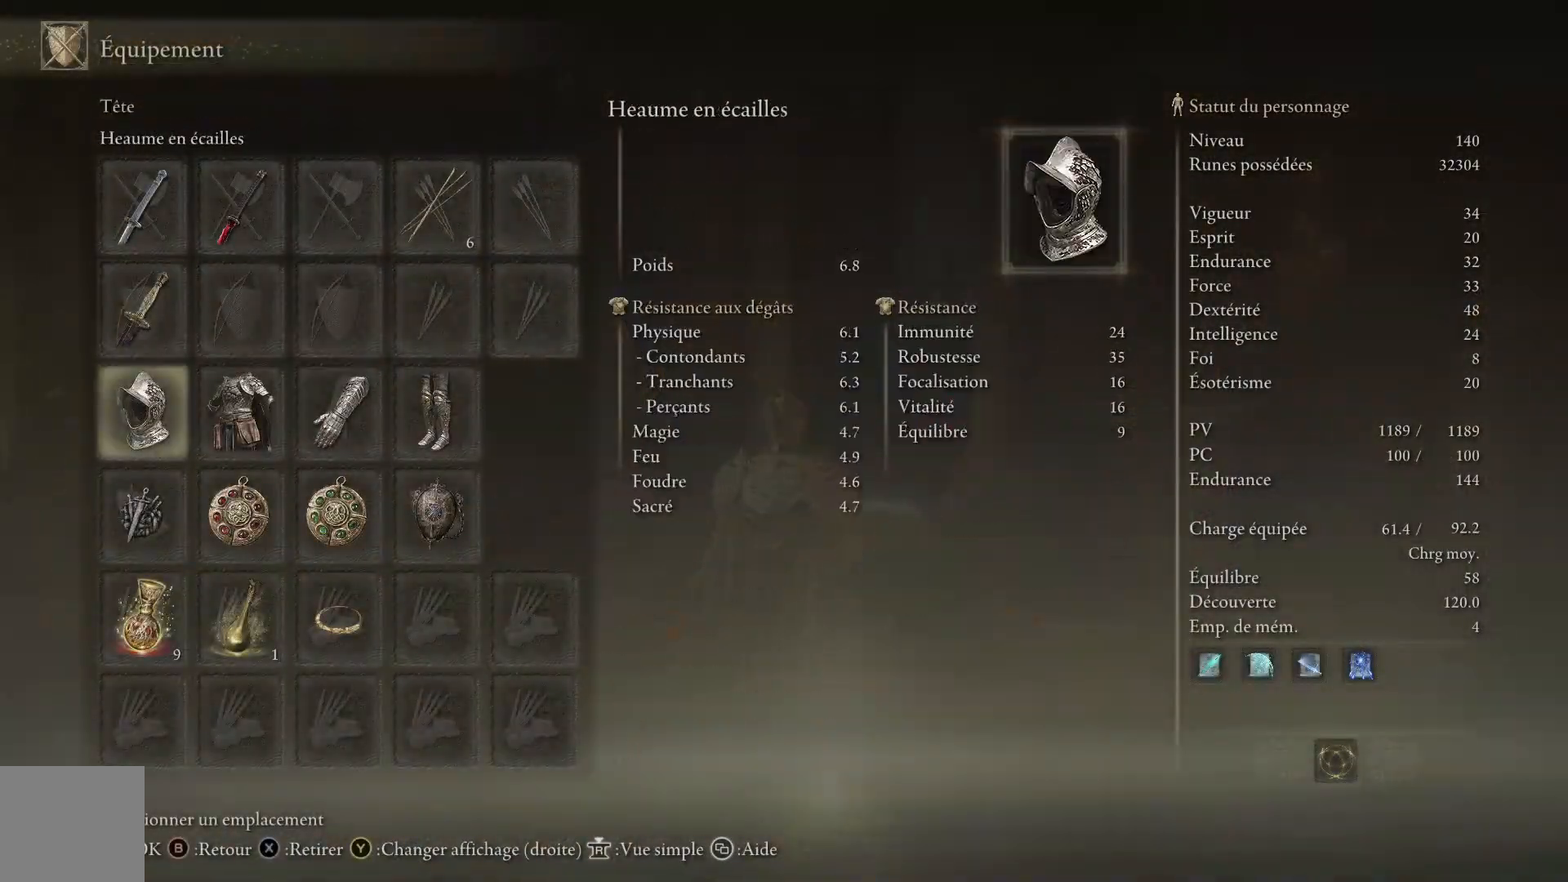
{"buttons": ["DPAD_RIGHT"], "left_stick": "center", "right_stick": "center", "events": [[133, "DPAD_DOWN", "up"], [200, "DPAD_RIGHT", "down"], [317, "DPAD_RIGHT", "up"], [417, "DPAD_RIGHT", "down"]]}
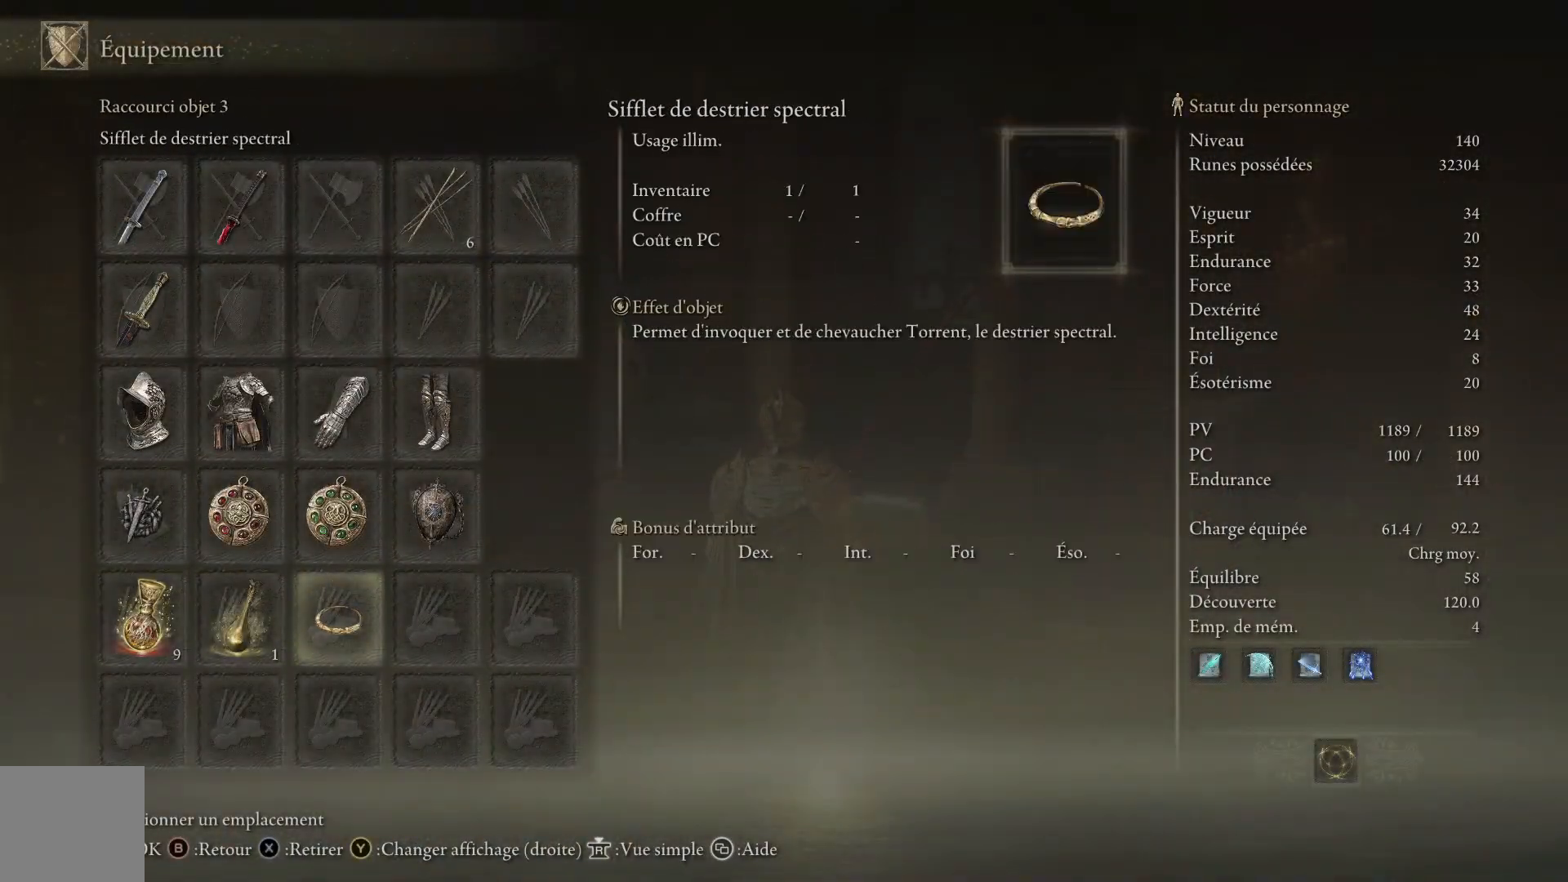
{"buttons": [], "left_stick": "center", "right_stick": "center", "events": [[17, "DPAD_RIGHT", "up"], [33, "X", "down"], [133, "X", "up"]]}
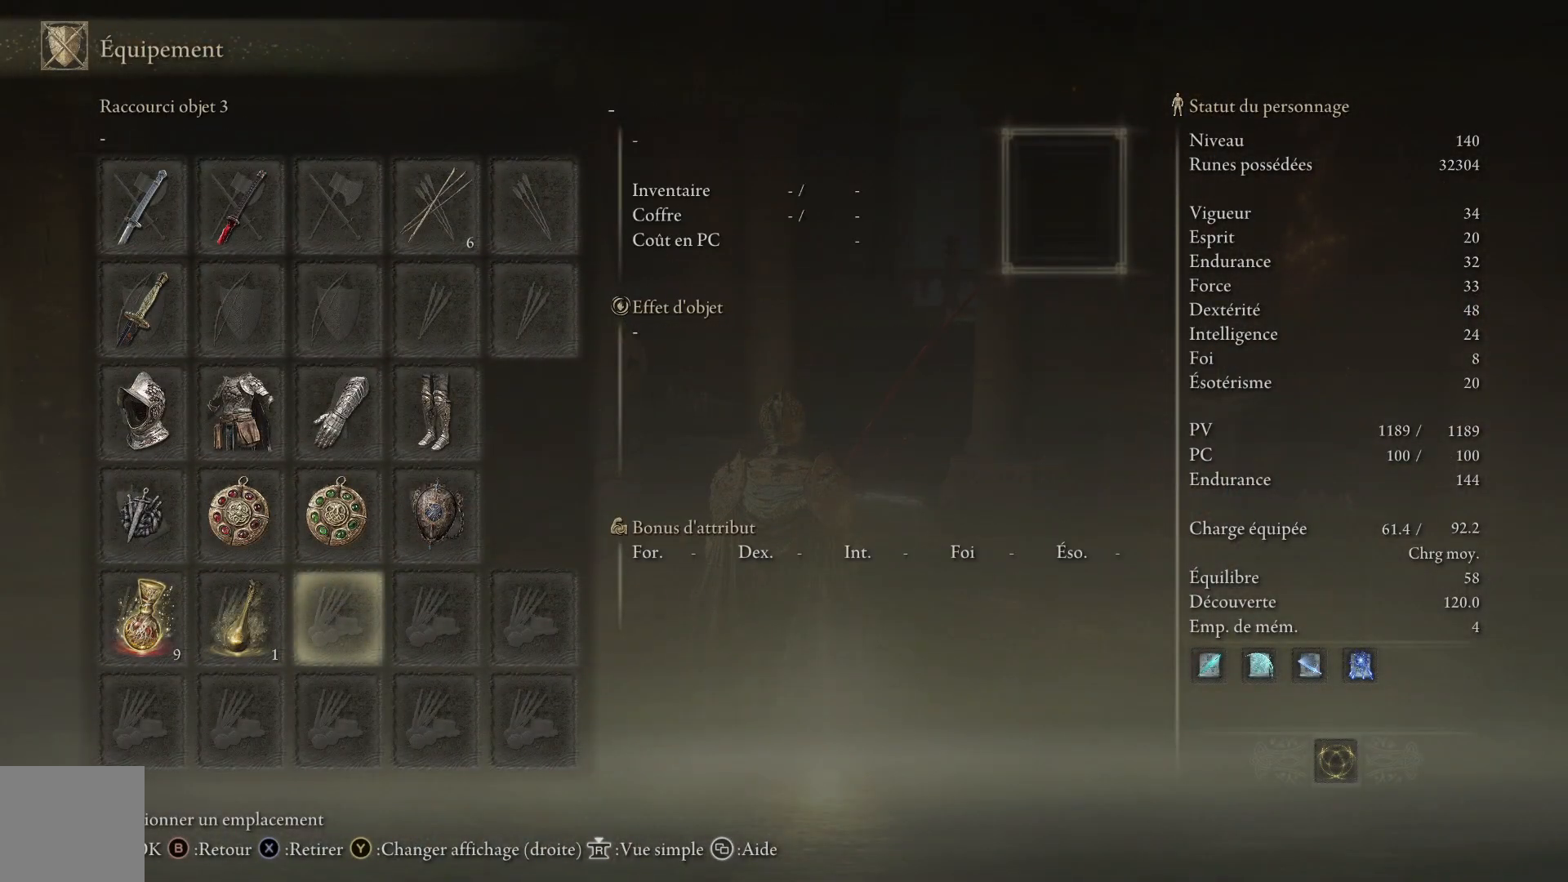
{"buttons": [], "left_stick": "center", "right_stick": "center", "events": []}
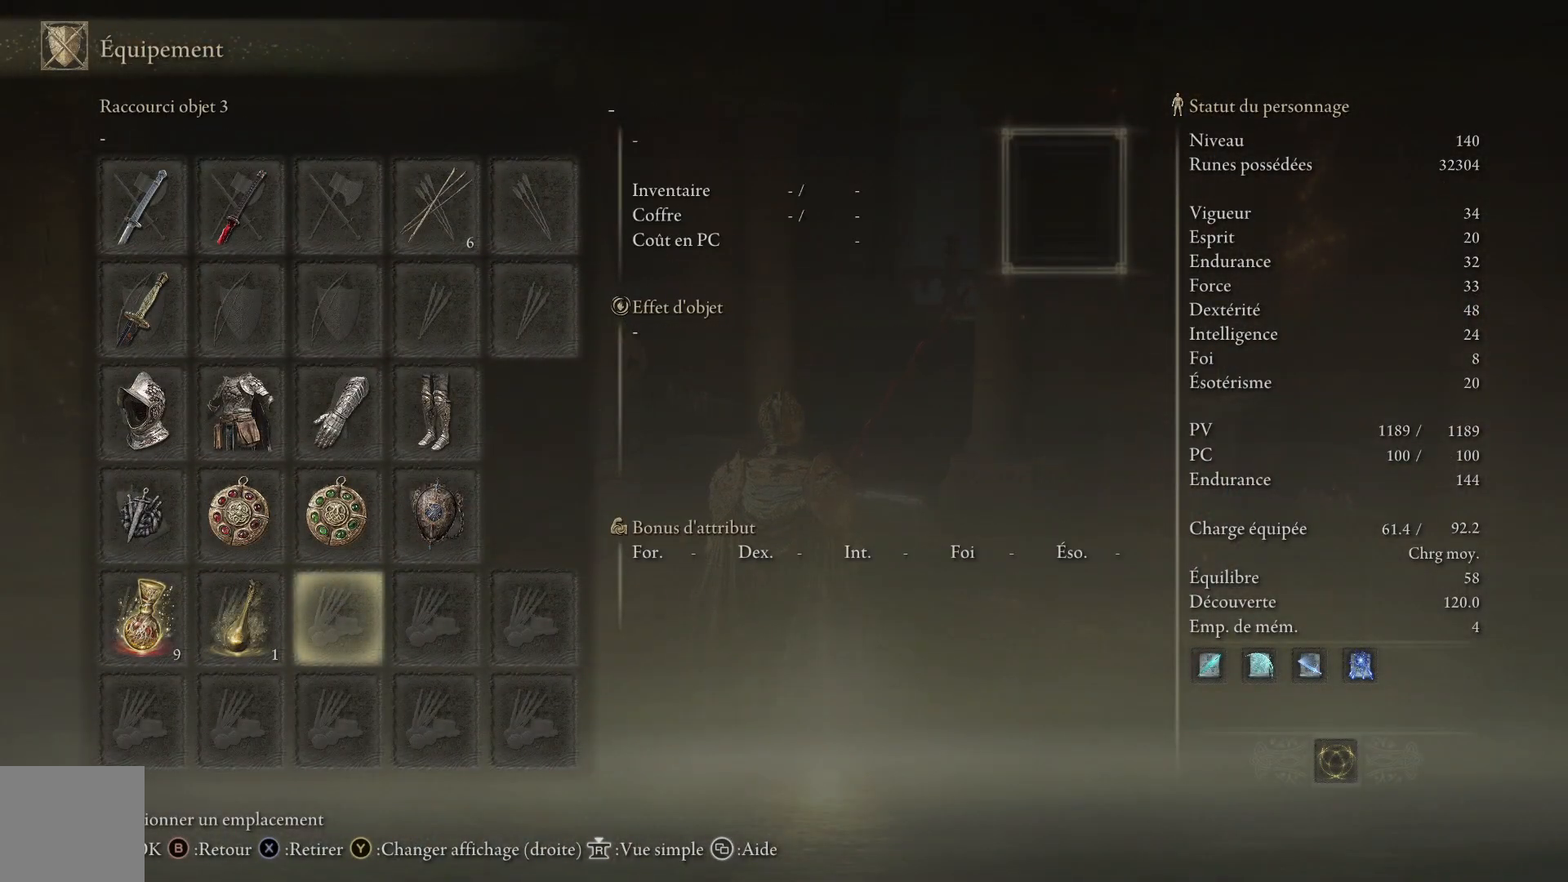
{"buttons": [], "left_stick": "center", "right_stick": "center", "events": []}
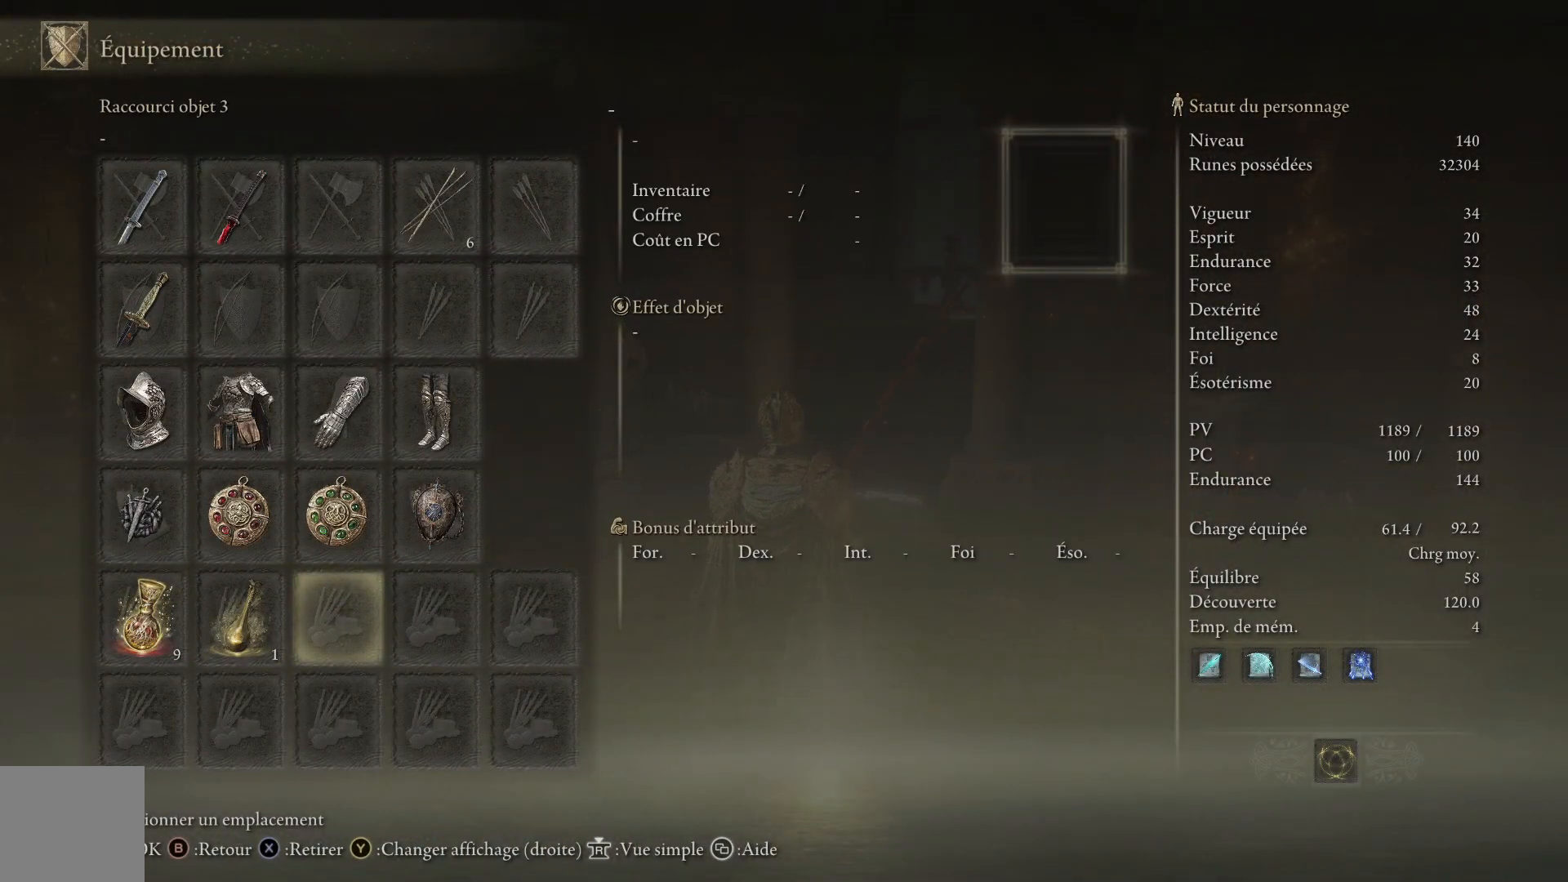
{"buttons": [], "left_stick": "center", "right_stick": "center", "events": []}
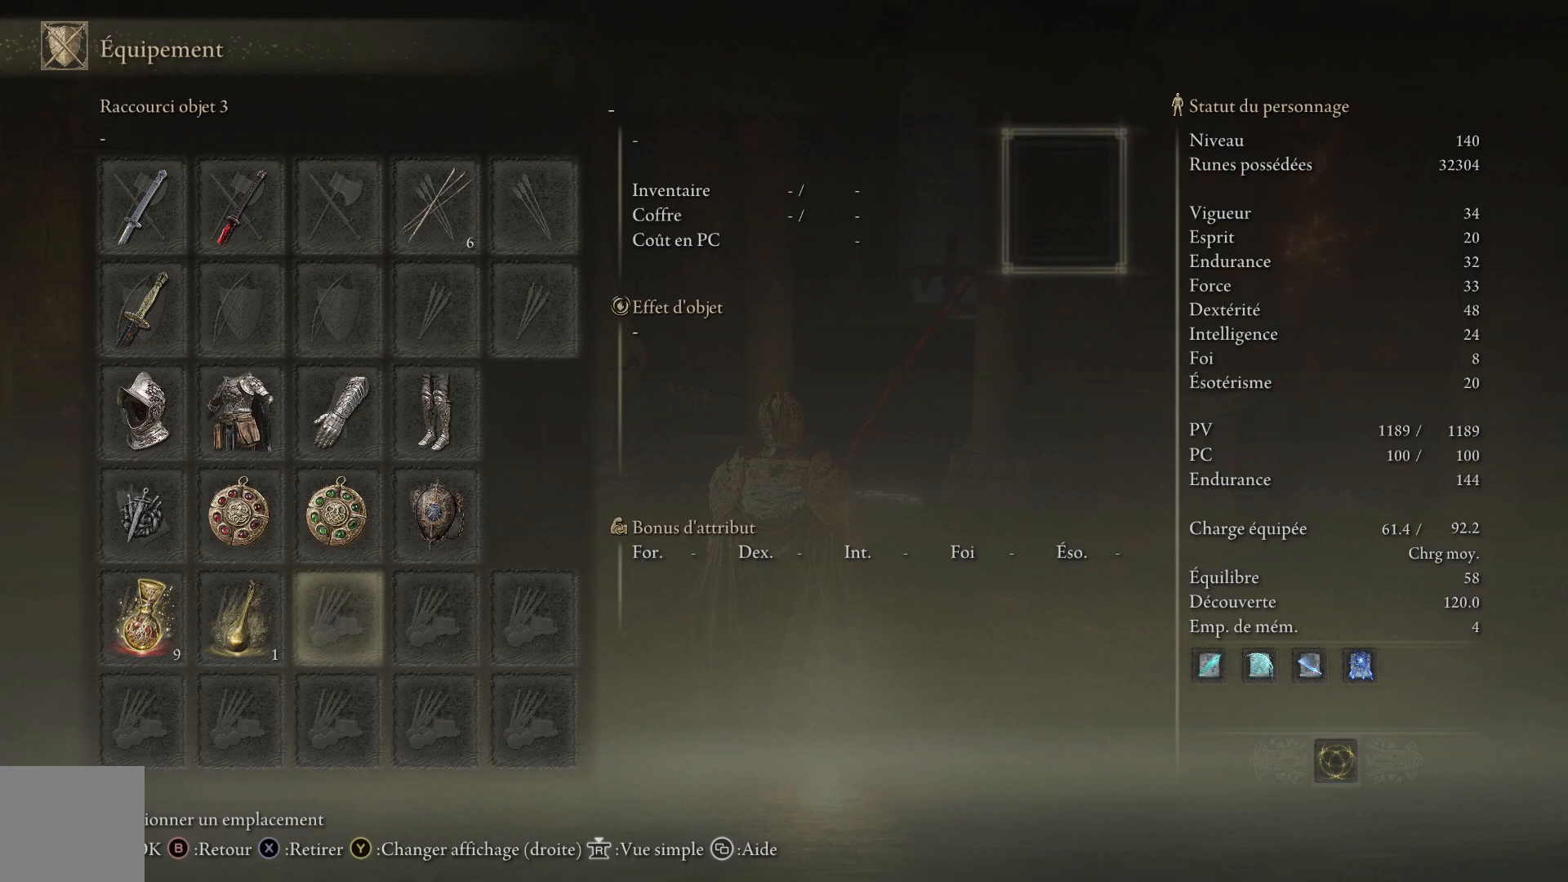
{"buttons": ["DPAD_UP"], "left_stick": "center", "right_stick": "center", "events": [[150, "DPAD_UP", "down"]]}
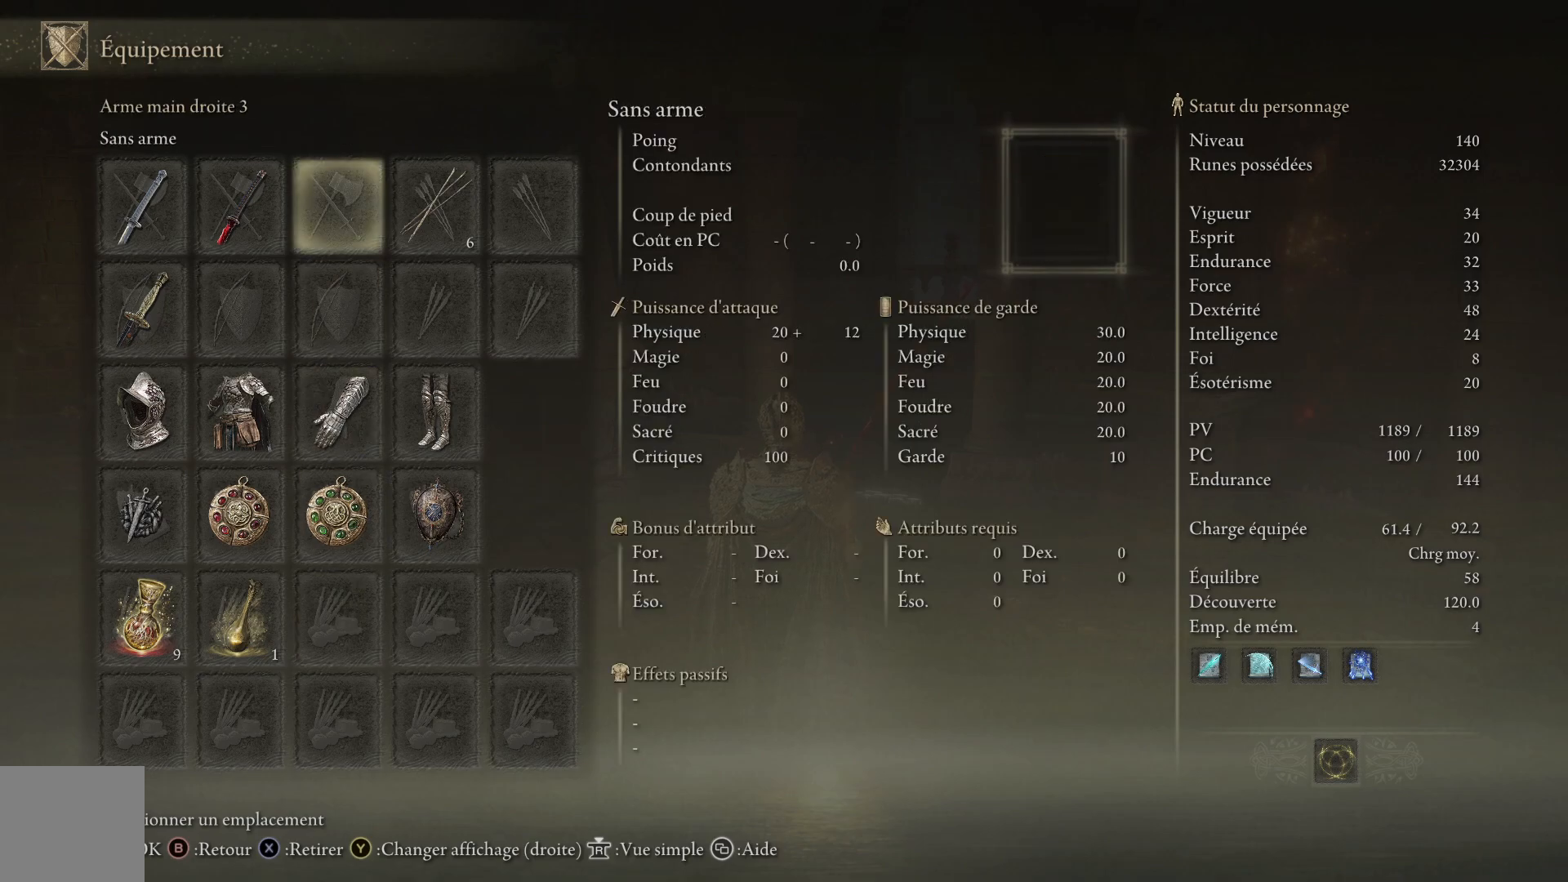
{"buttons": [], "left_stick": "center", "right_stick": "center", "events": [[117, "DPAD_UP", "up"], [317, "DPAD_RIGHT", "down"], [467, "DPAD_RIGHT", "up"]]}
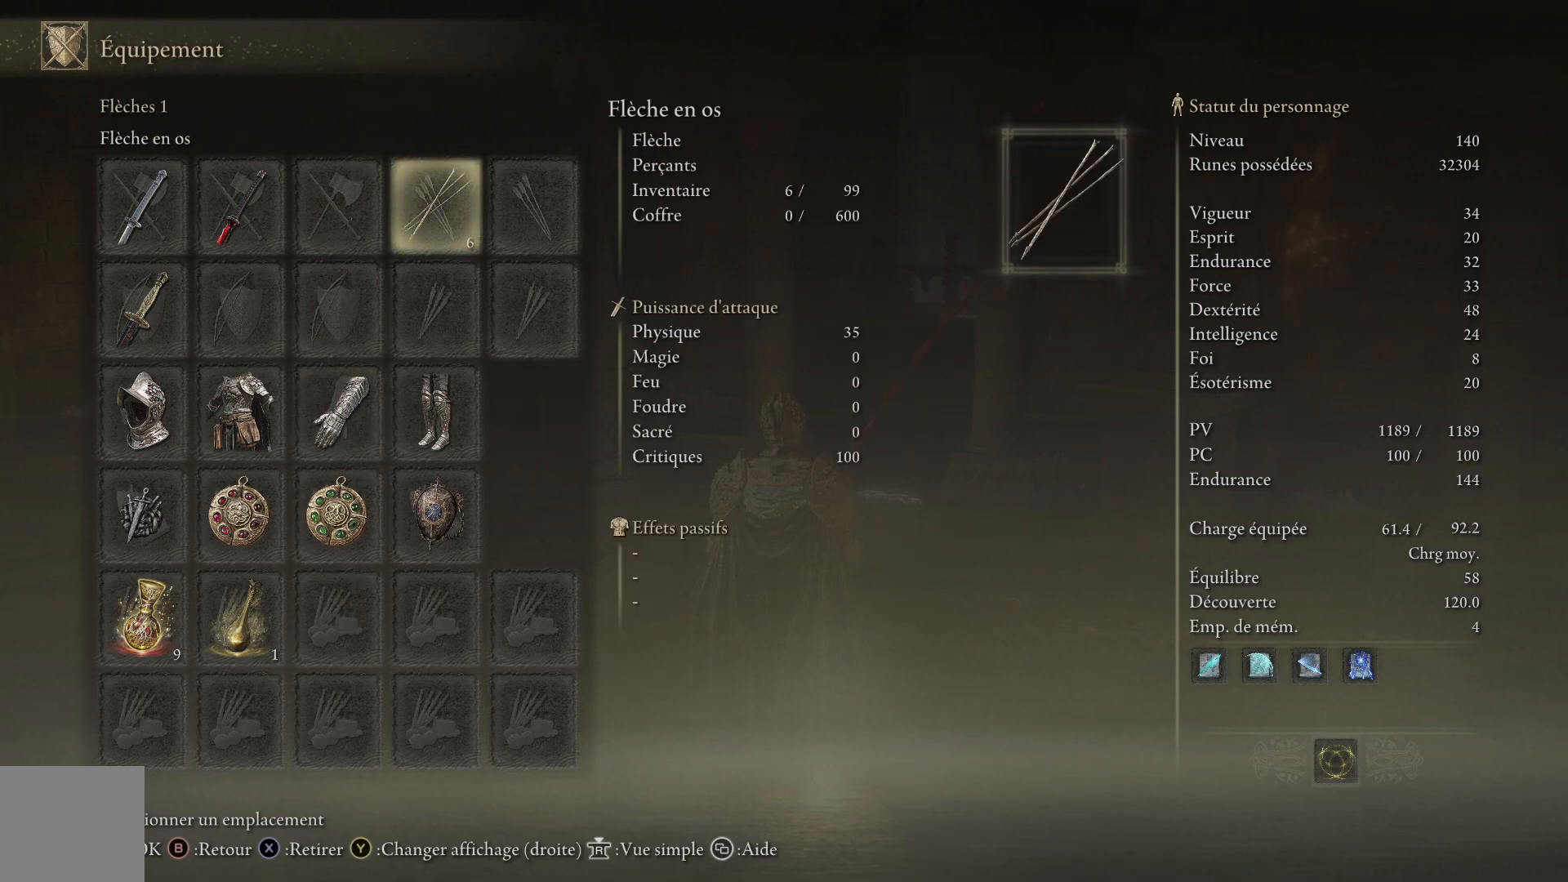
{"buttons": ["DPAD_LEFT"], "left_stick": "center", "right_stick": "center", "events": [[483, "DPAD_LEFT", "down"]]}
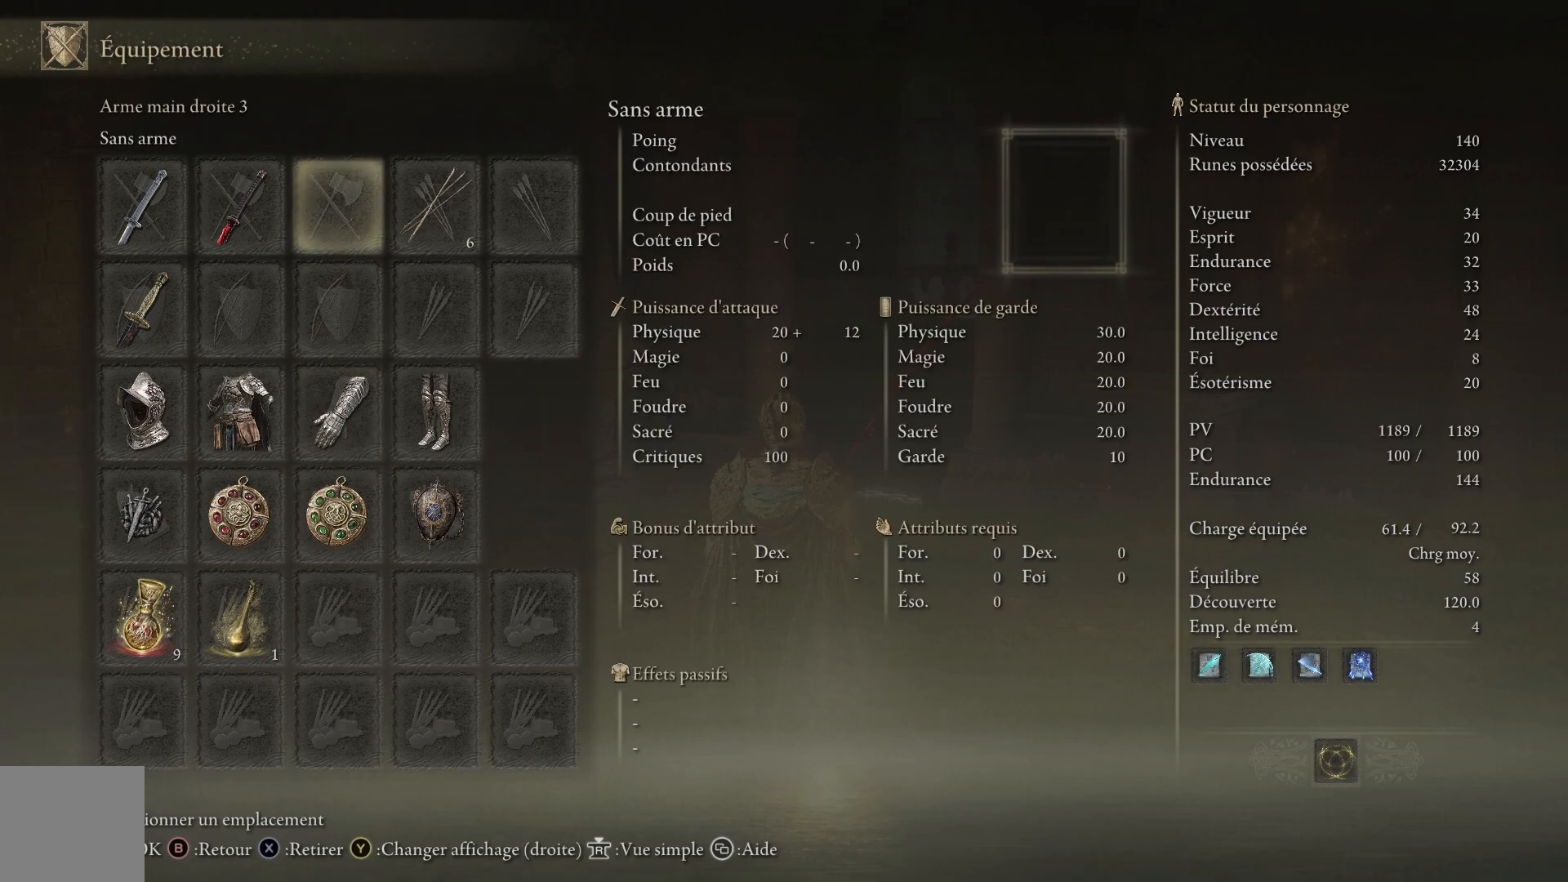
{"buttons": [], "left_stick": "center", "right_stick": "center", "events": [[50, "DPAD_LEFT", "up"], [117, "DPAD_LEFT", "down"], [233, "DPAD_LEFT", "up"], [283, "DPAD_LEFT", "down"], [417, "DPAD_LEFT", "up"]]}
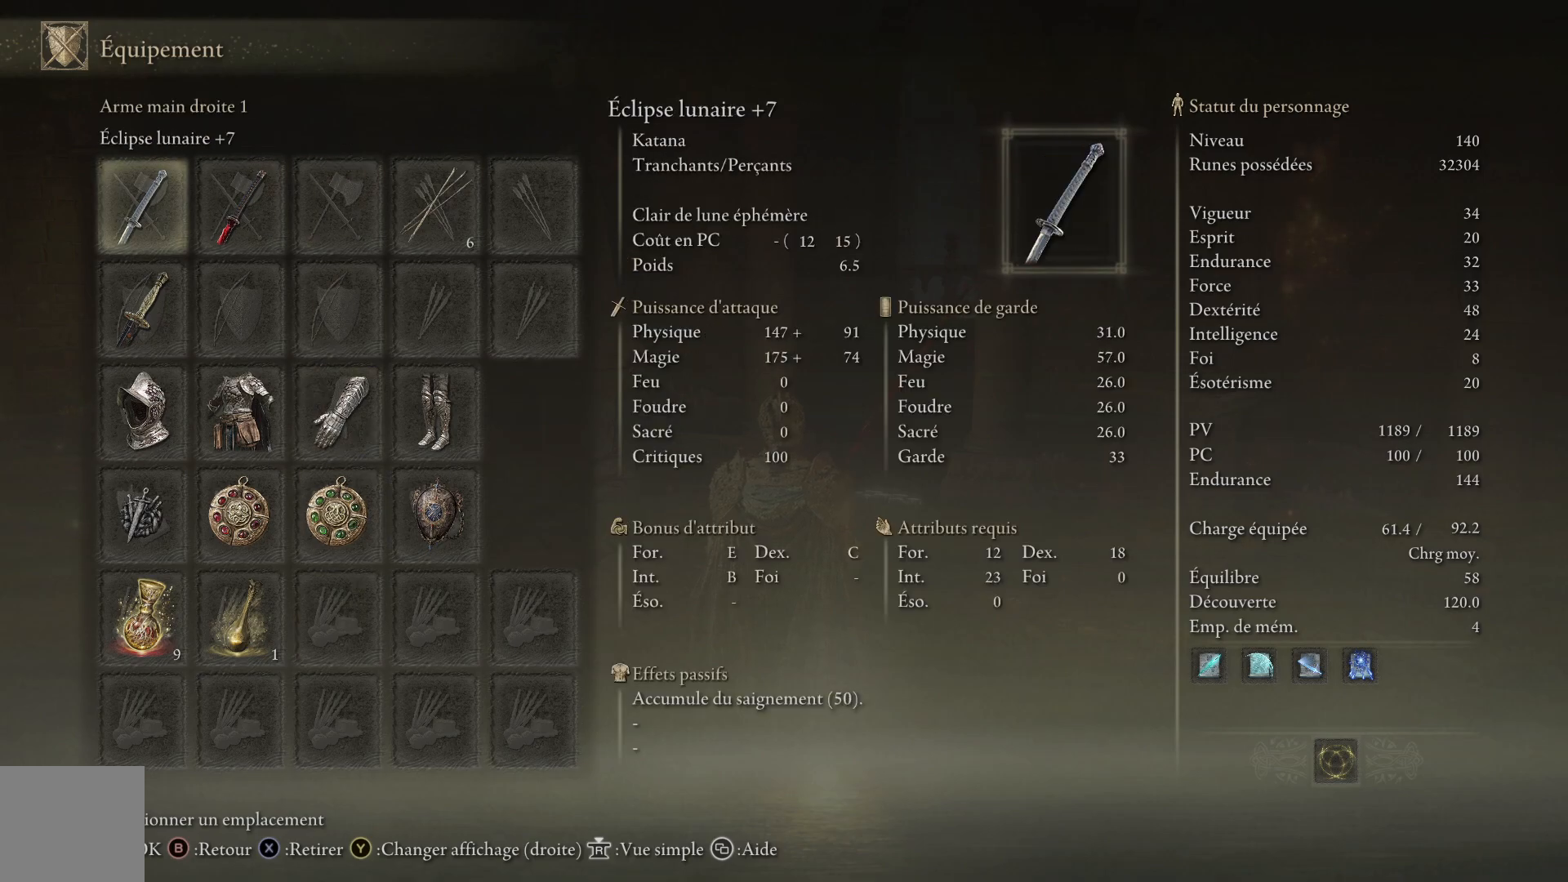
{"buttons": [], "left_stick": "center", "right_stick": "center", "events": [[300, "DPAD_RIGHT", "down"], [433, "DPAD_RIGHT", "up"]]}
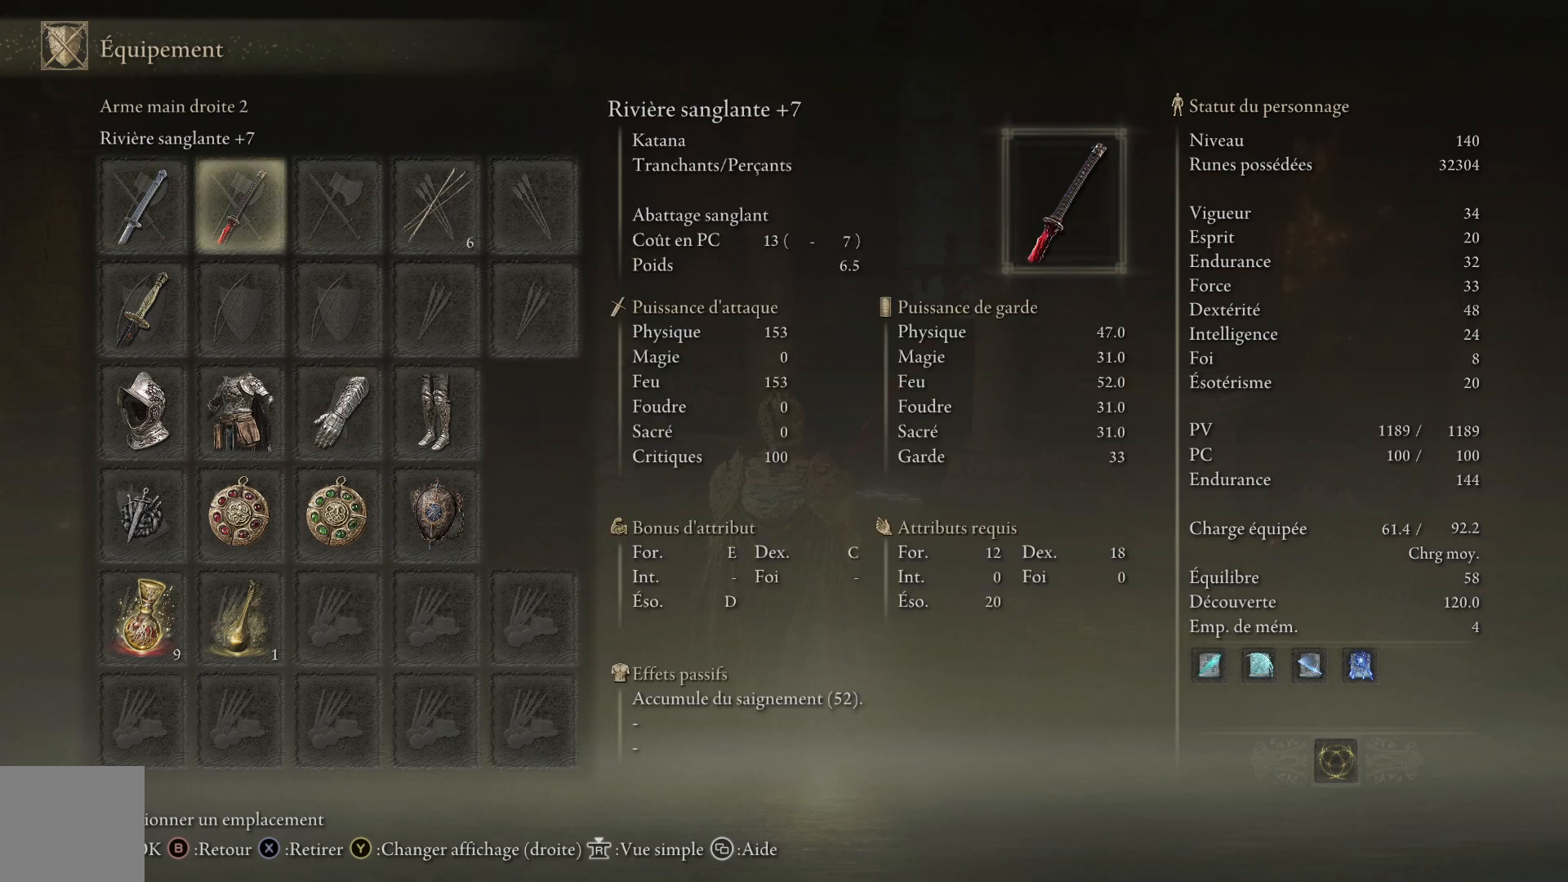
{"buttons": [], "left_stick": "center", "right_stick": "center", "events": []}
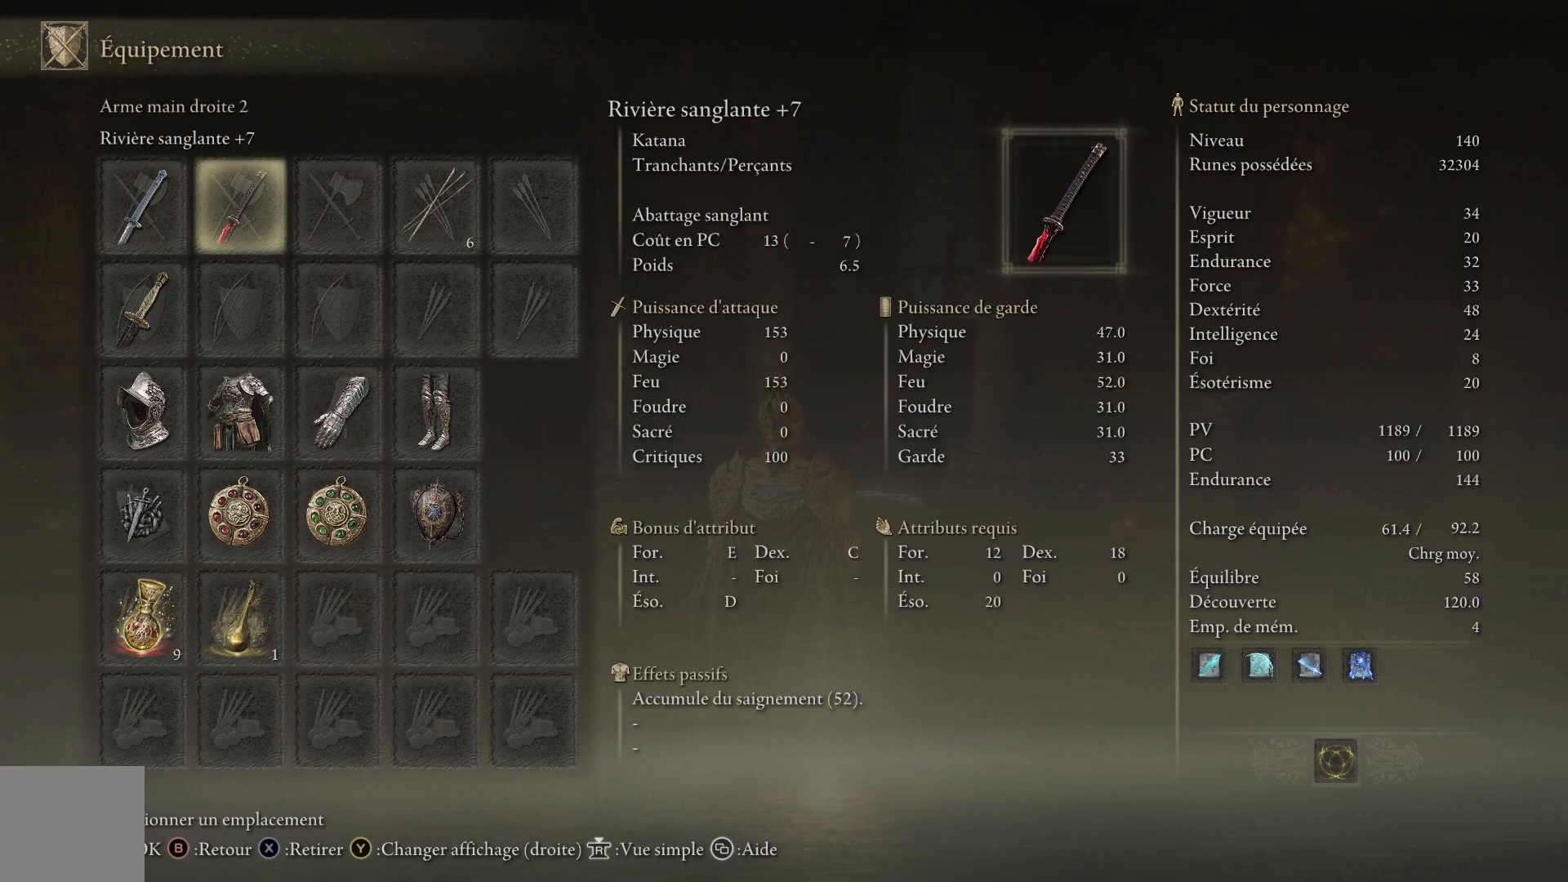
{"buttons": [], "left_stick": "center", "right_stick": "center", "events": []}
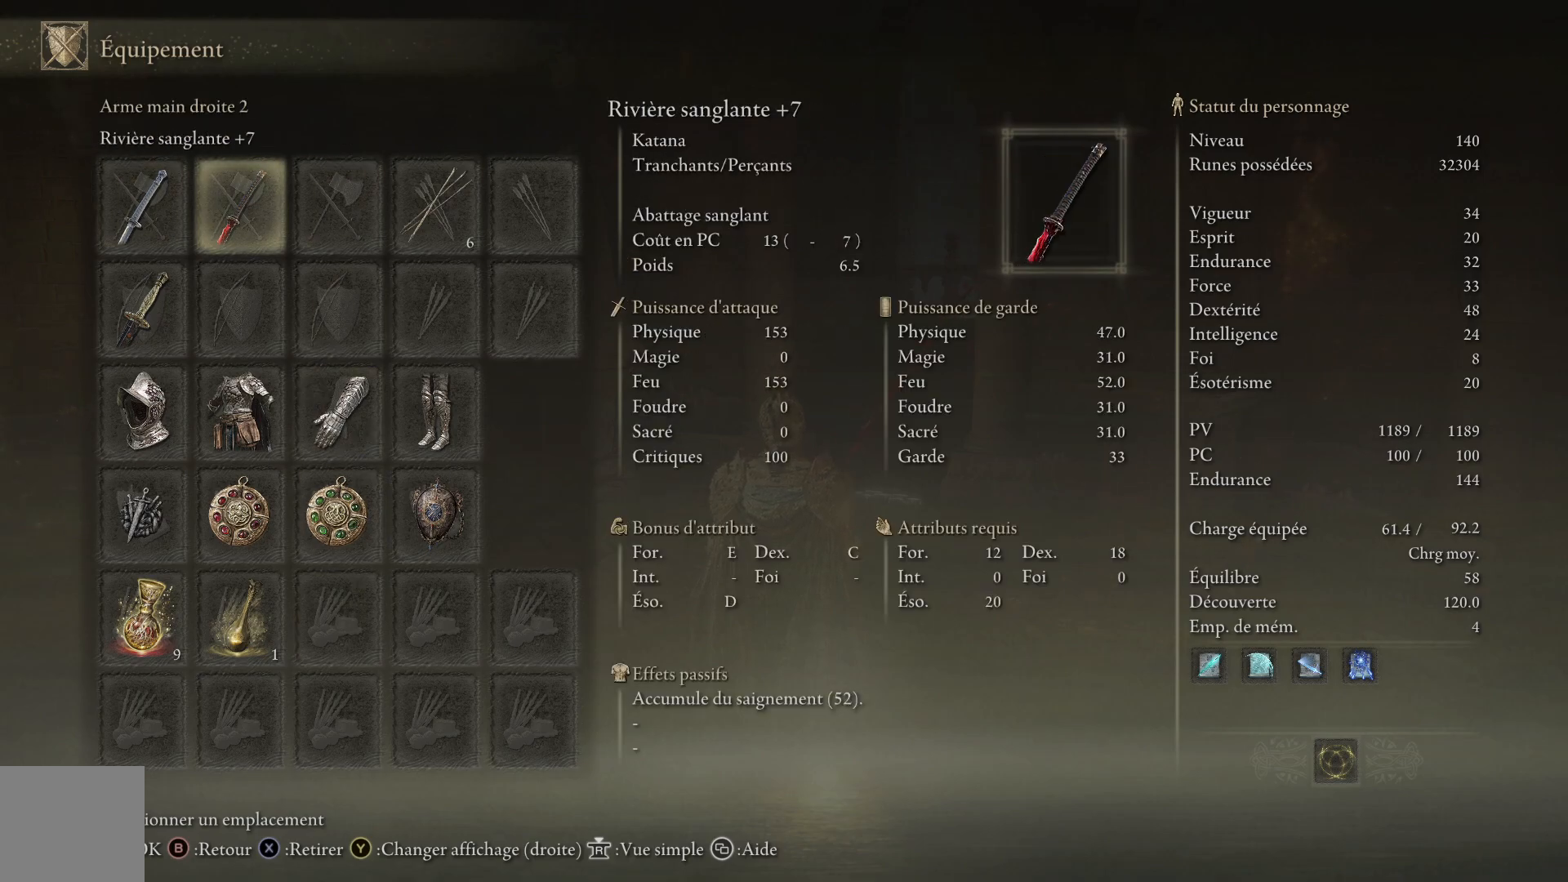
{"buttons": [], "left_stick": "center", "right_stick": "center", "events": [[150, "DPAD_LEFT", "down"], [283, "DPAD_LEFT", "up"]]}
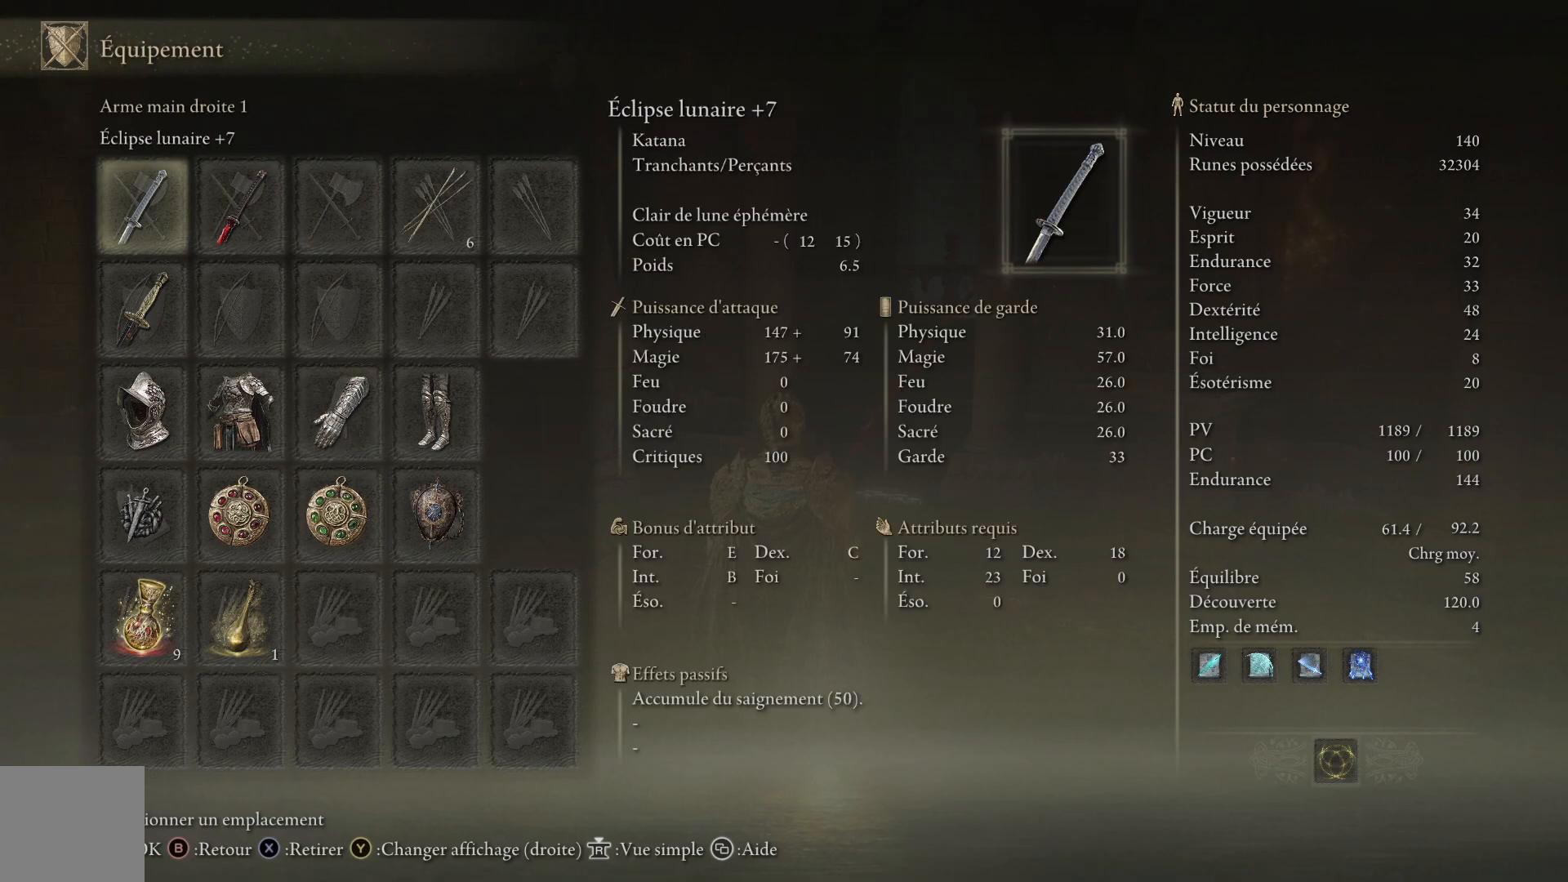
{"buttons": [], "left_stick": "center", "right_stick": "center", "events": [[100, "DPAD_RIGHT", "down"], [217, "DPAD_RIGHT", "up"]]}
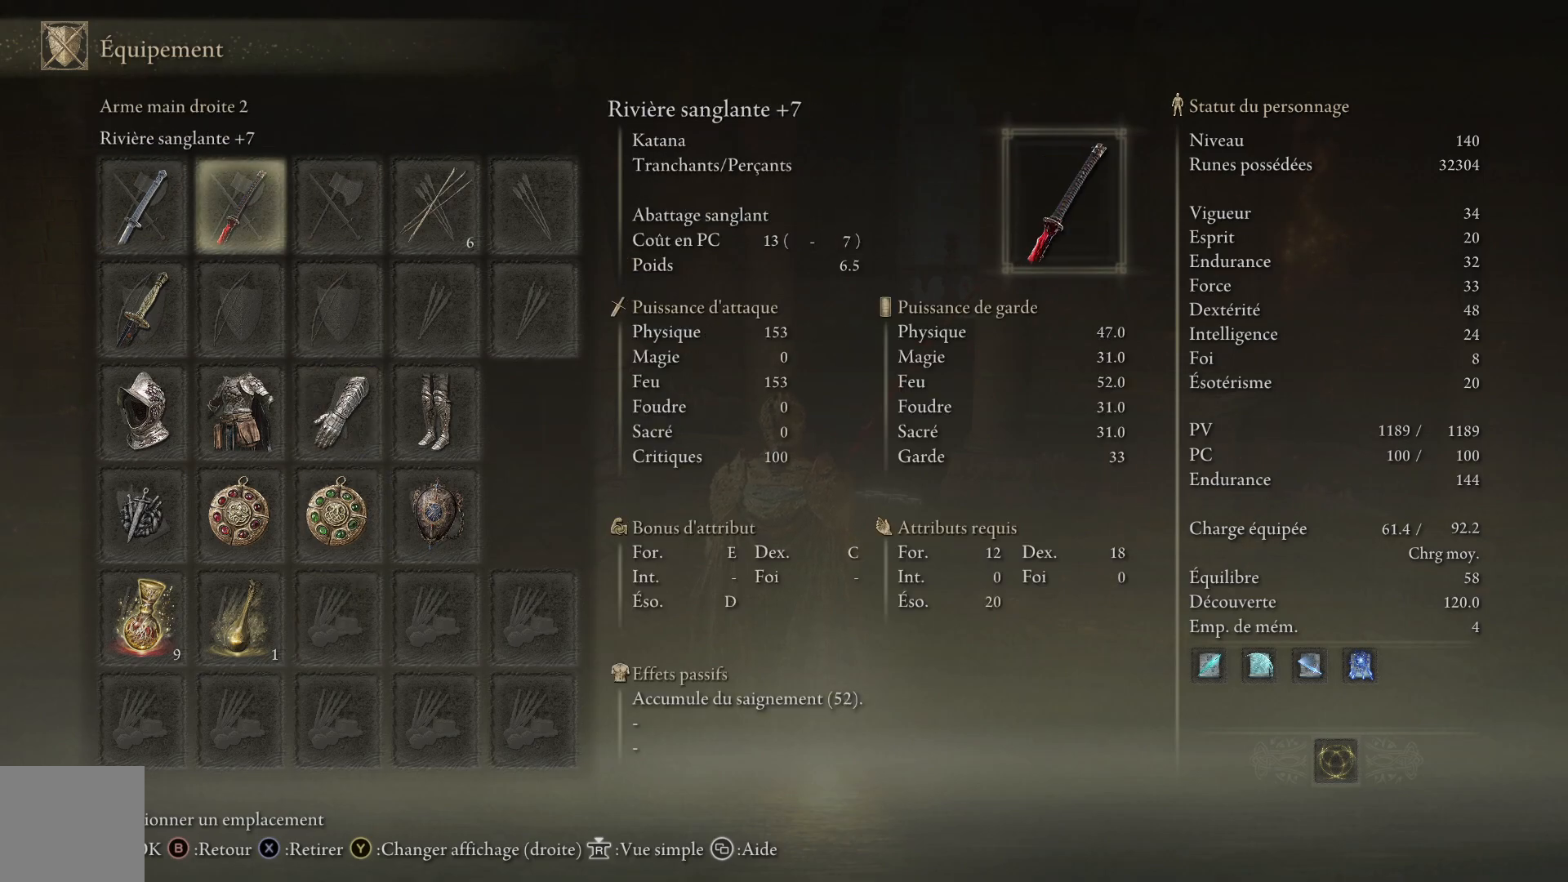
{"buttons": [], "left_stick": "center", "right_stick": "center", "events": []}
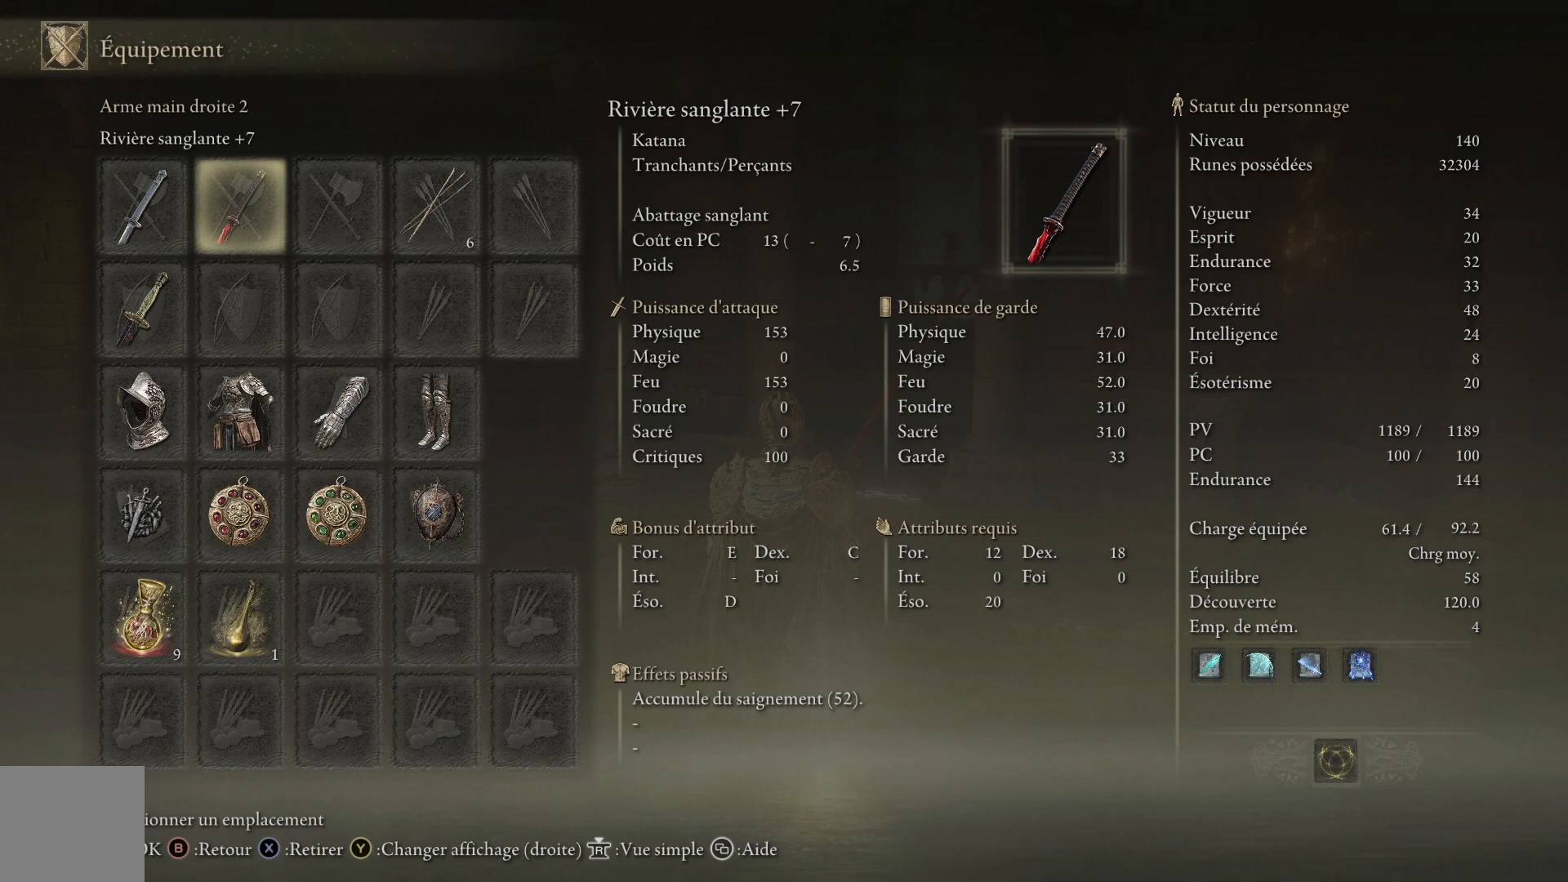
{"buttons": [], "left_stick": "center", "right_stick": "center", "events": []}
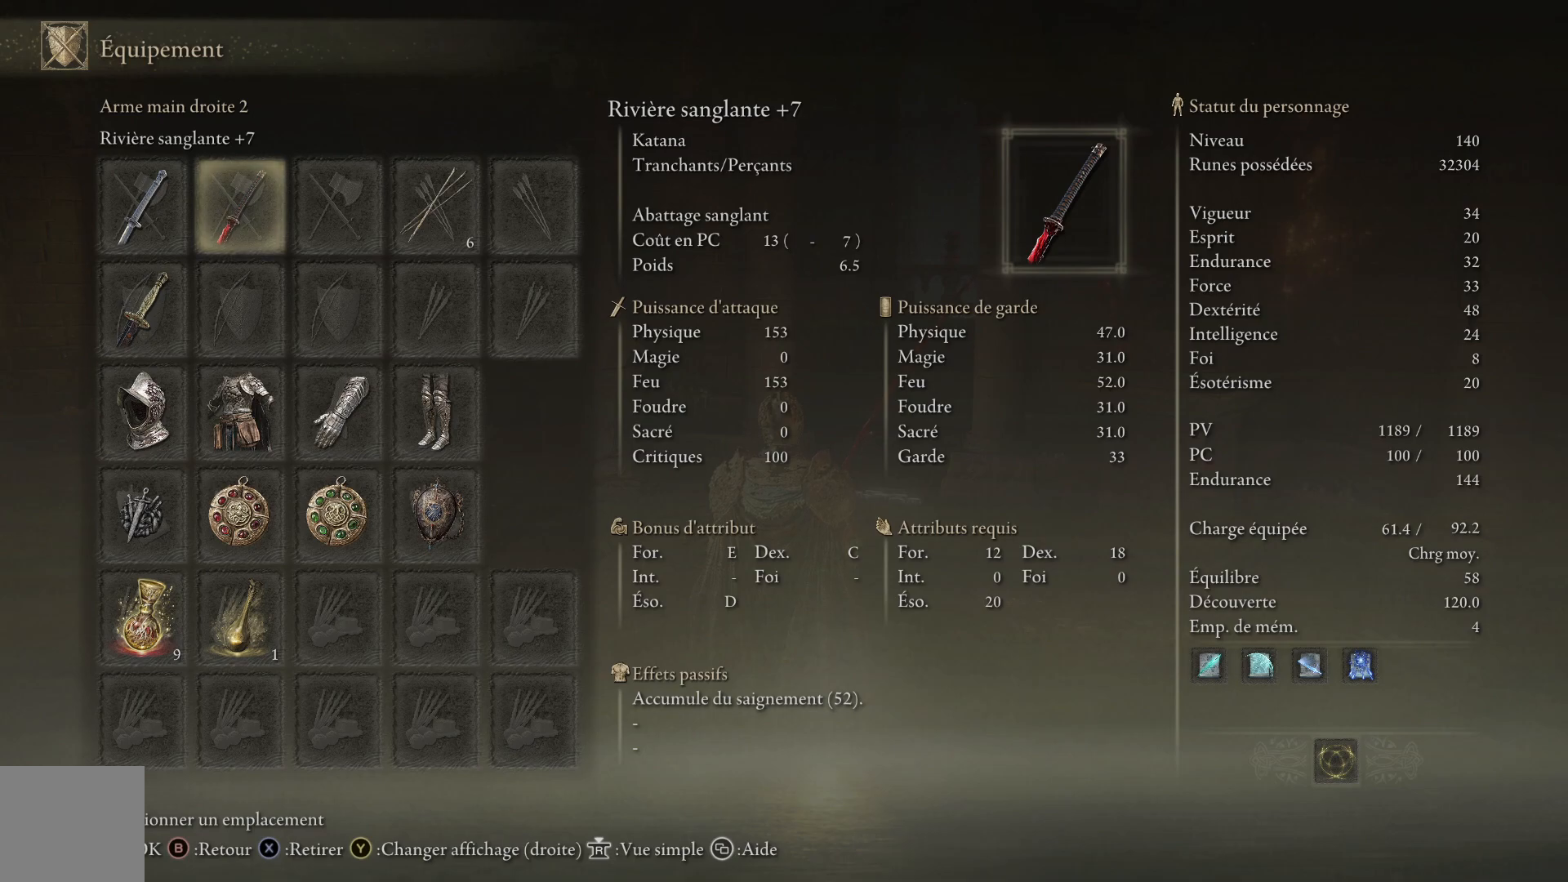
{"buttons": [], "left_stick": "center", "right_stick": "center", "events": []}
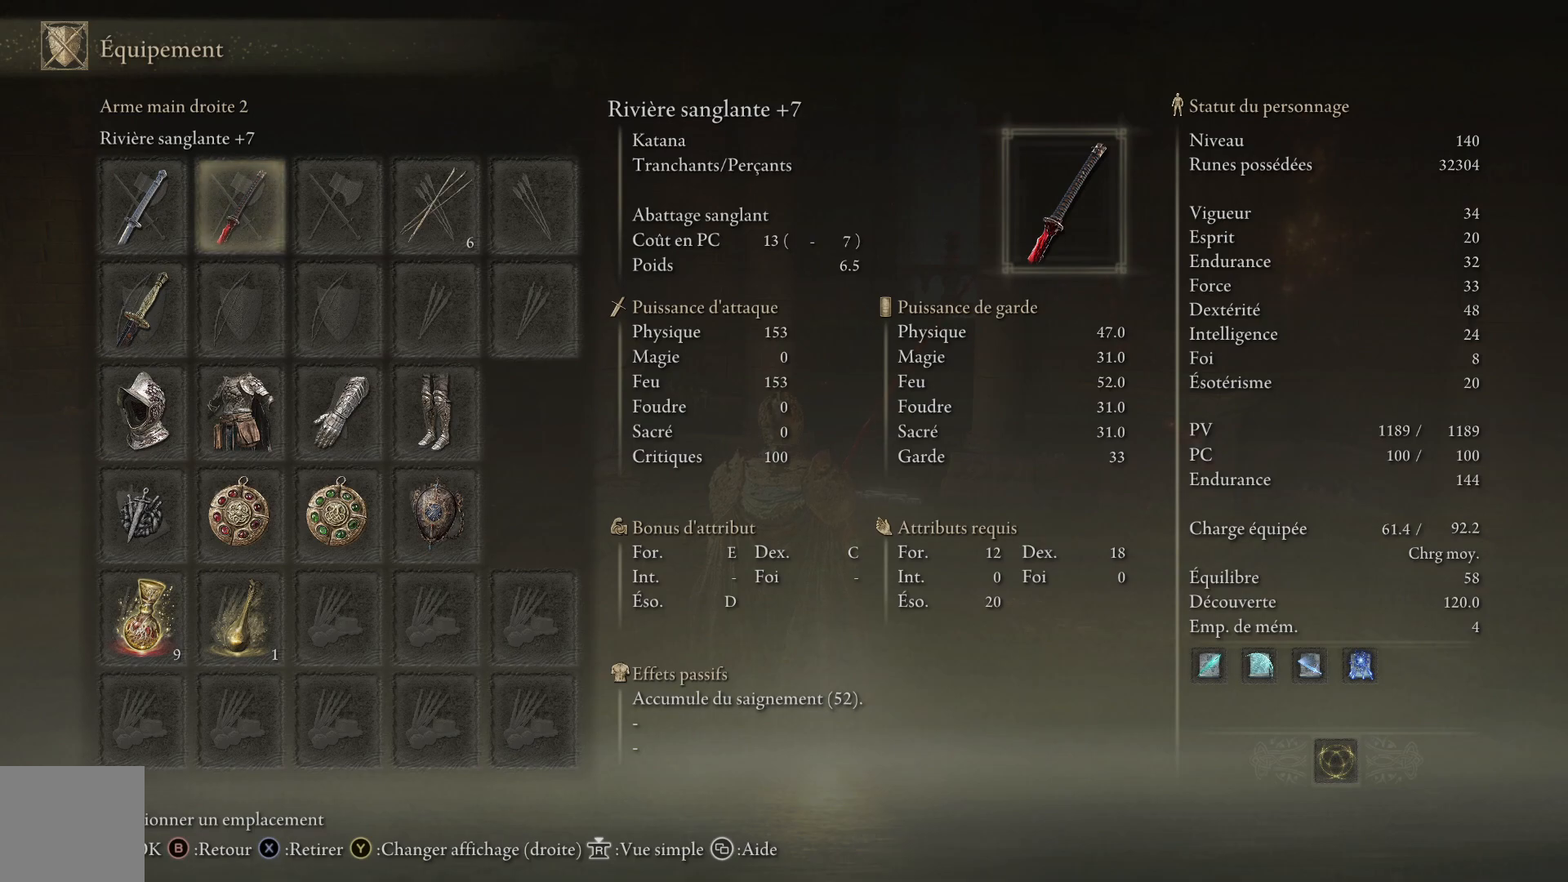
{"buttons": [], "left_stick": "center", "right_stick": "center", "events": []}
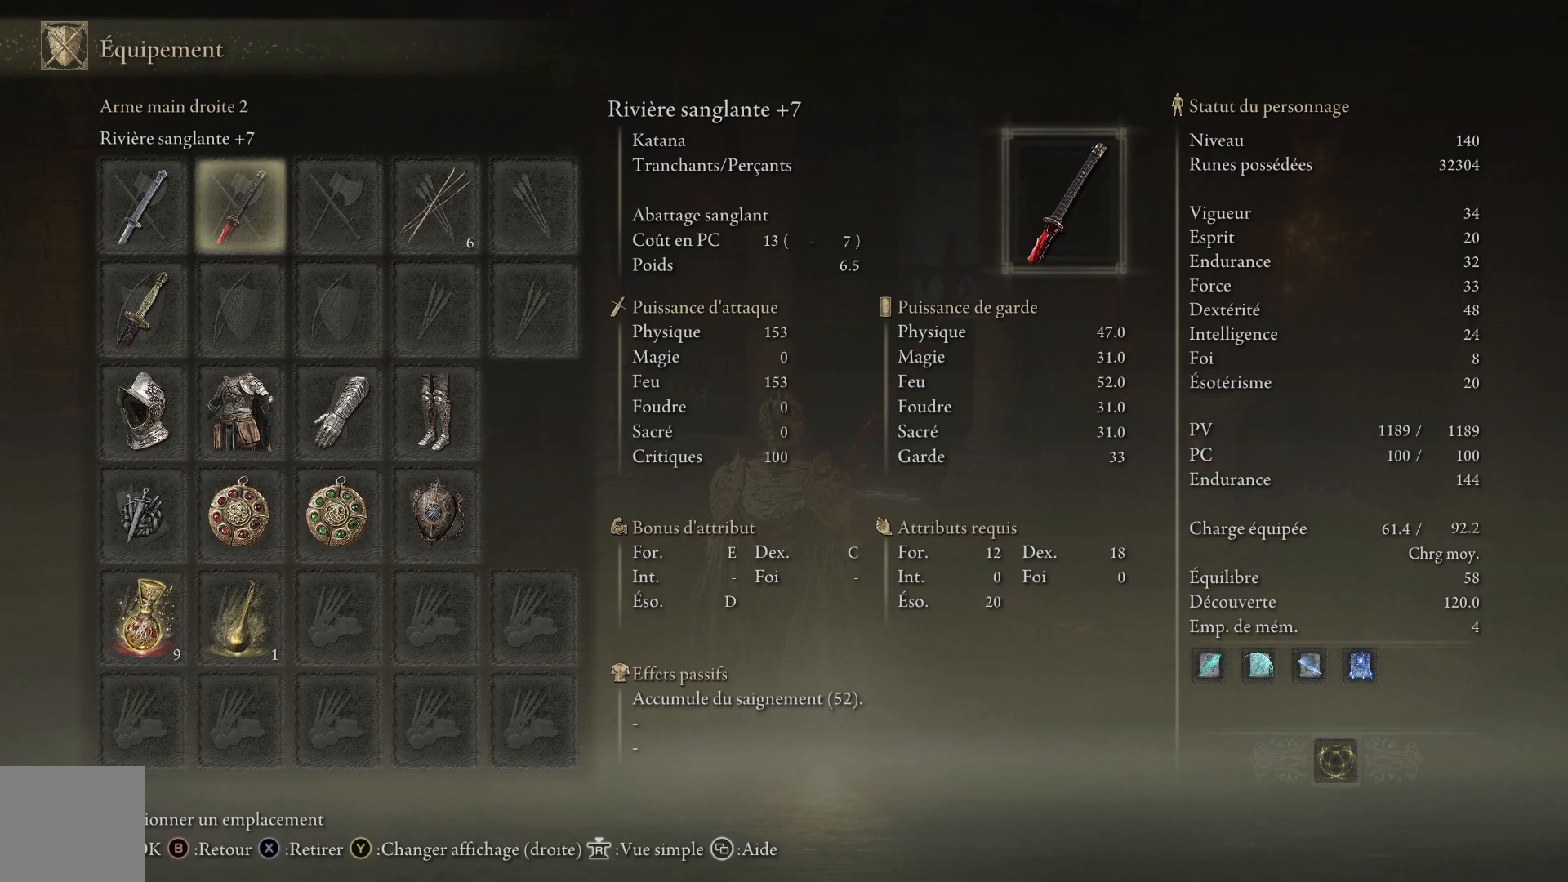
{"buttons": ["DPAD_LEFT"], "left_stick": "center", "right_stick": "center", "events": [[400, "DPAD_LEFT", "down"]]}
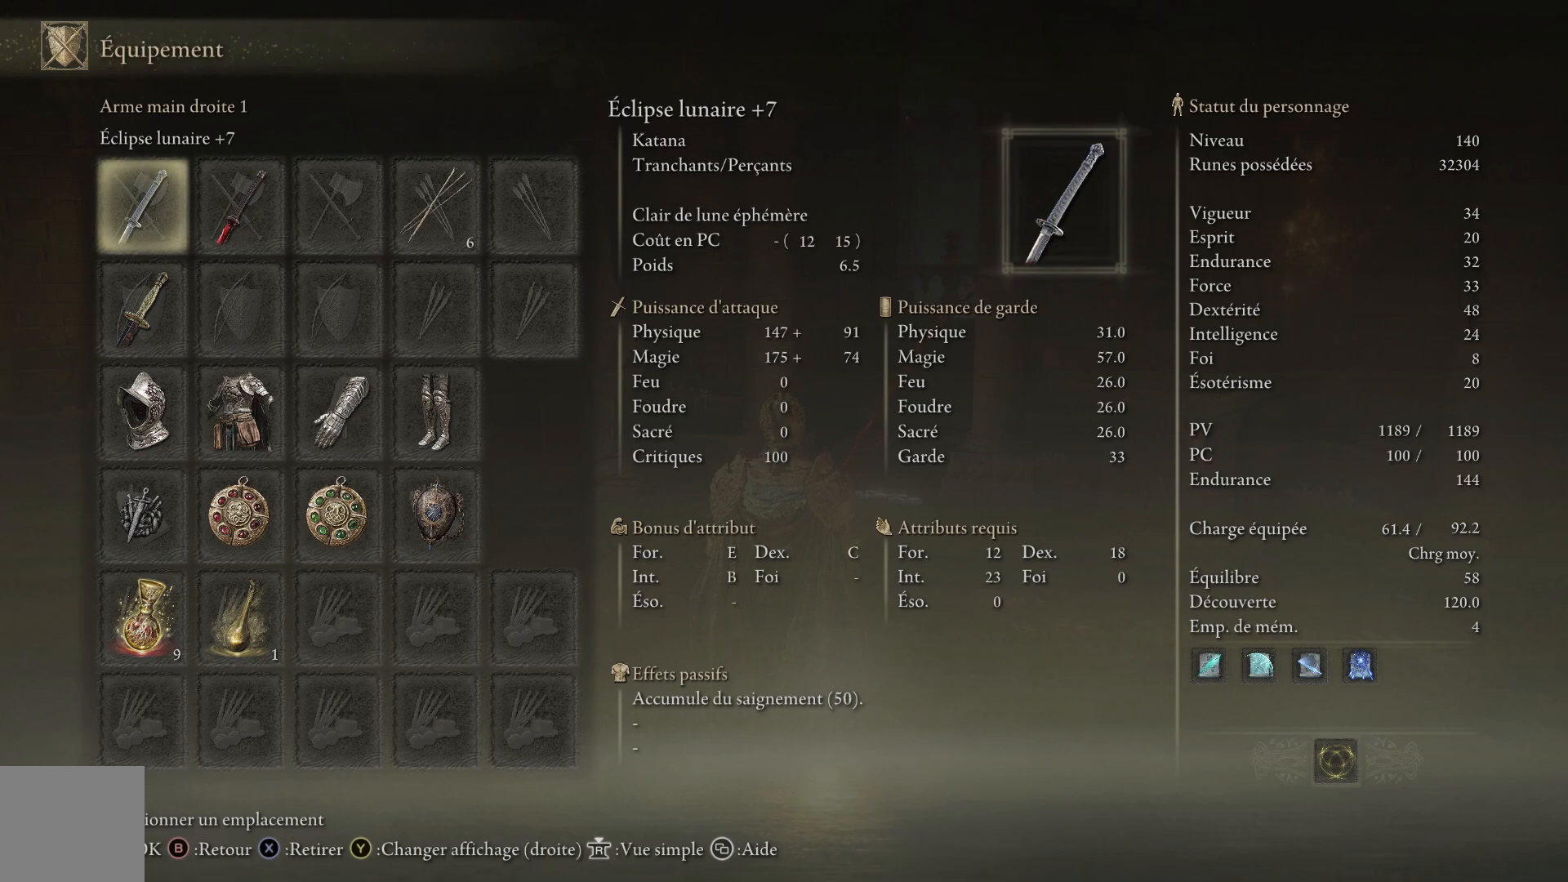
{"buttons": [], "left_stick": "center", "right_stick": "center", "events": [[33, "DPAD_LEFT", "up"], [233, "DPAD_DOWN", "down"], [400, "DPAD_DOWN", "up"]]}
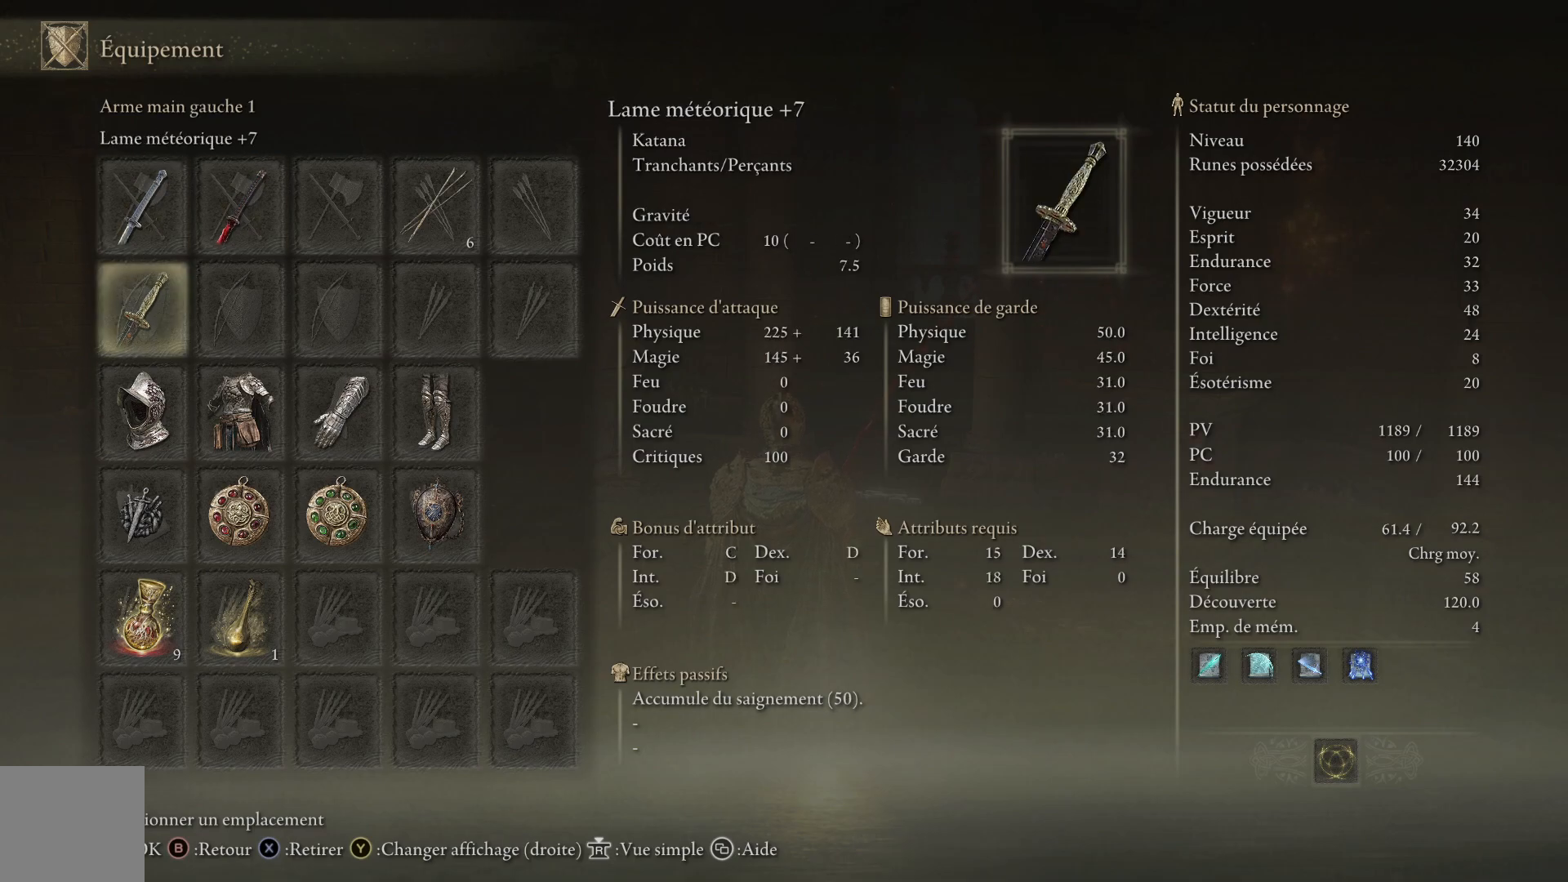
{"buttons": [], "left_stick": "center", "right_stick": "center", "events": []}
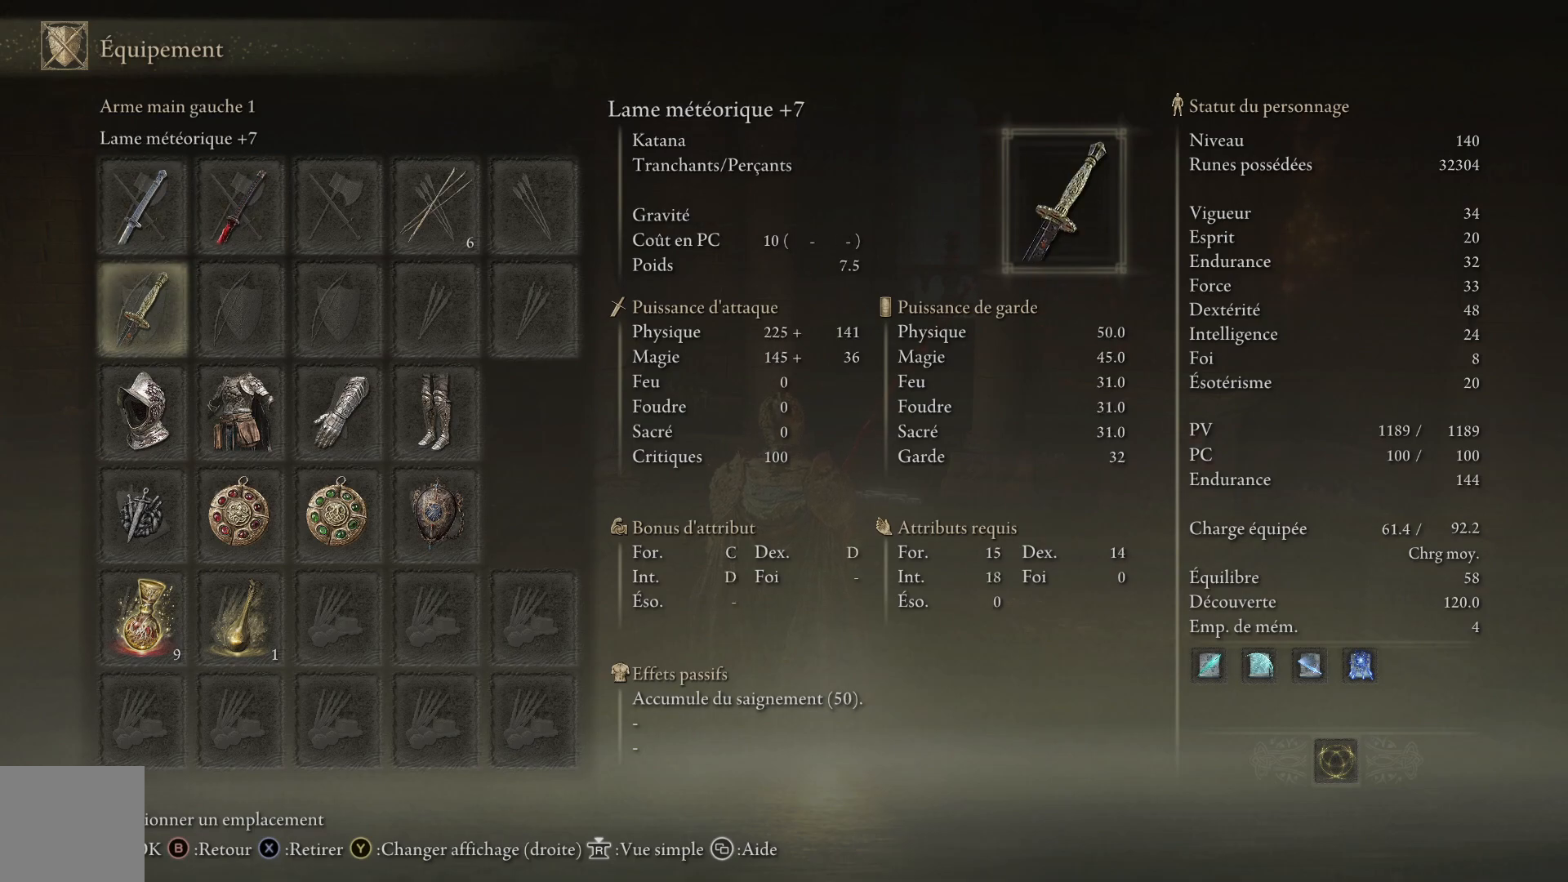
{"buttons": [], "left_stick": "center", "right_stick": "center", "events": []}